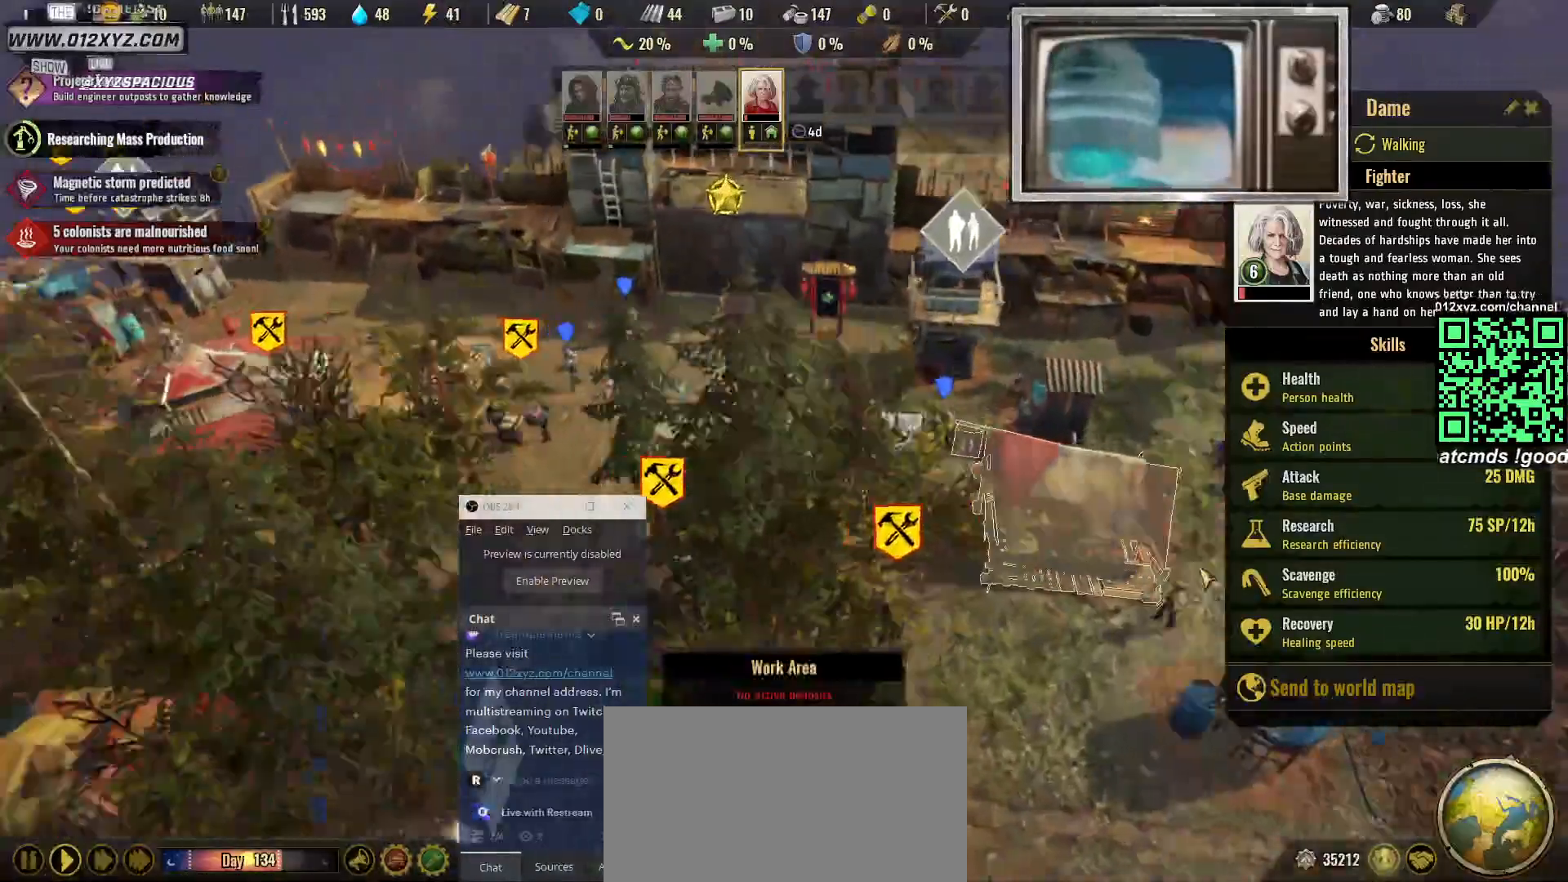
Gameplay with keyboard and mouse; each line is a JSON object with the keys and mouse buttons held at the frame after it. "events" lists presses ("down") and releases ("up") of "1", "2", "3", "4", "5", "a", "alt", "b", "c", "ctrl", "d", "e", "f", "g", "q", "r", "s", "shift", "space", "t", "tab", "v", "w", "x", "z", "mouse_left", "mouse_right", "mouse_mb4" and "mouse_mb5" between this image and that frame as [ms after this image, input, new state], when the widget could be followed in between. "mouse_left", "mouse_right", "mouse_mb4", "mouse_mb5" = the "left", "right", "mb4", "mb5" buttons of the "mouse" list. No other keys are recorded. Not read: mouse_move mouse_wheel.
{"keys": [], "mouse": [], "events": [[33, "d", "up"], [33, "f", "up"], [100, "s", "down"], [300, "s", "up"]]}
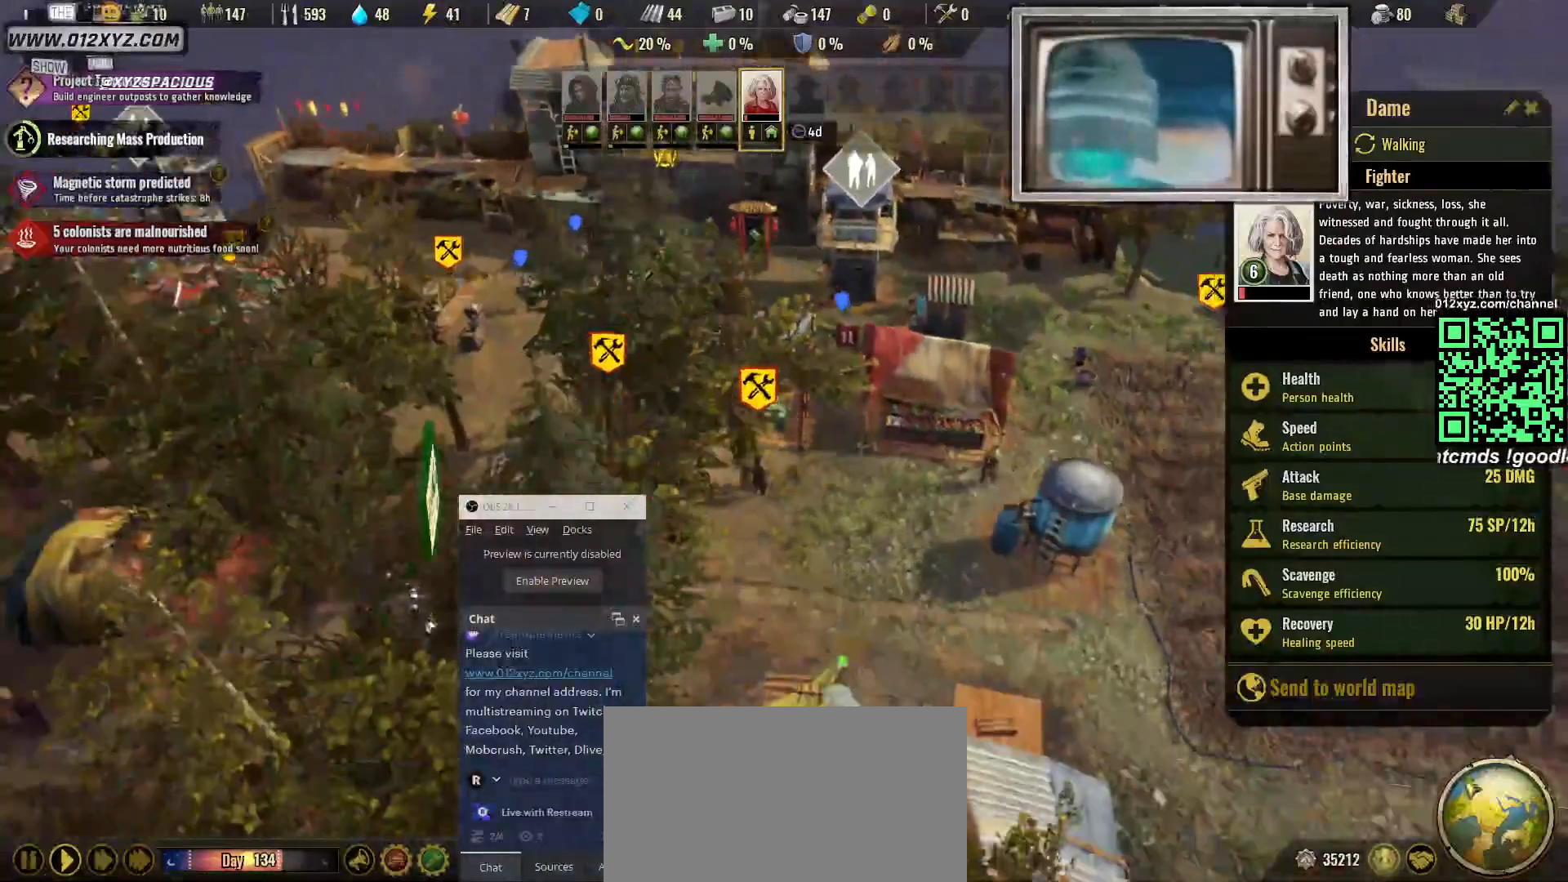
{"keys": [], "mouse": [], "events": [[333, "mouse_left", "down"], [433, "mouse_left", "up"]]}
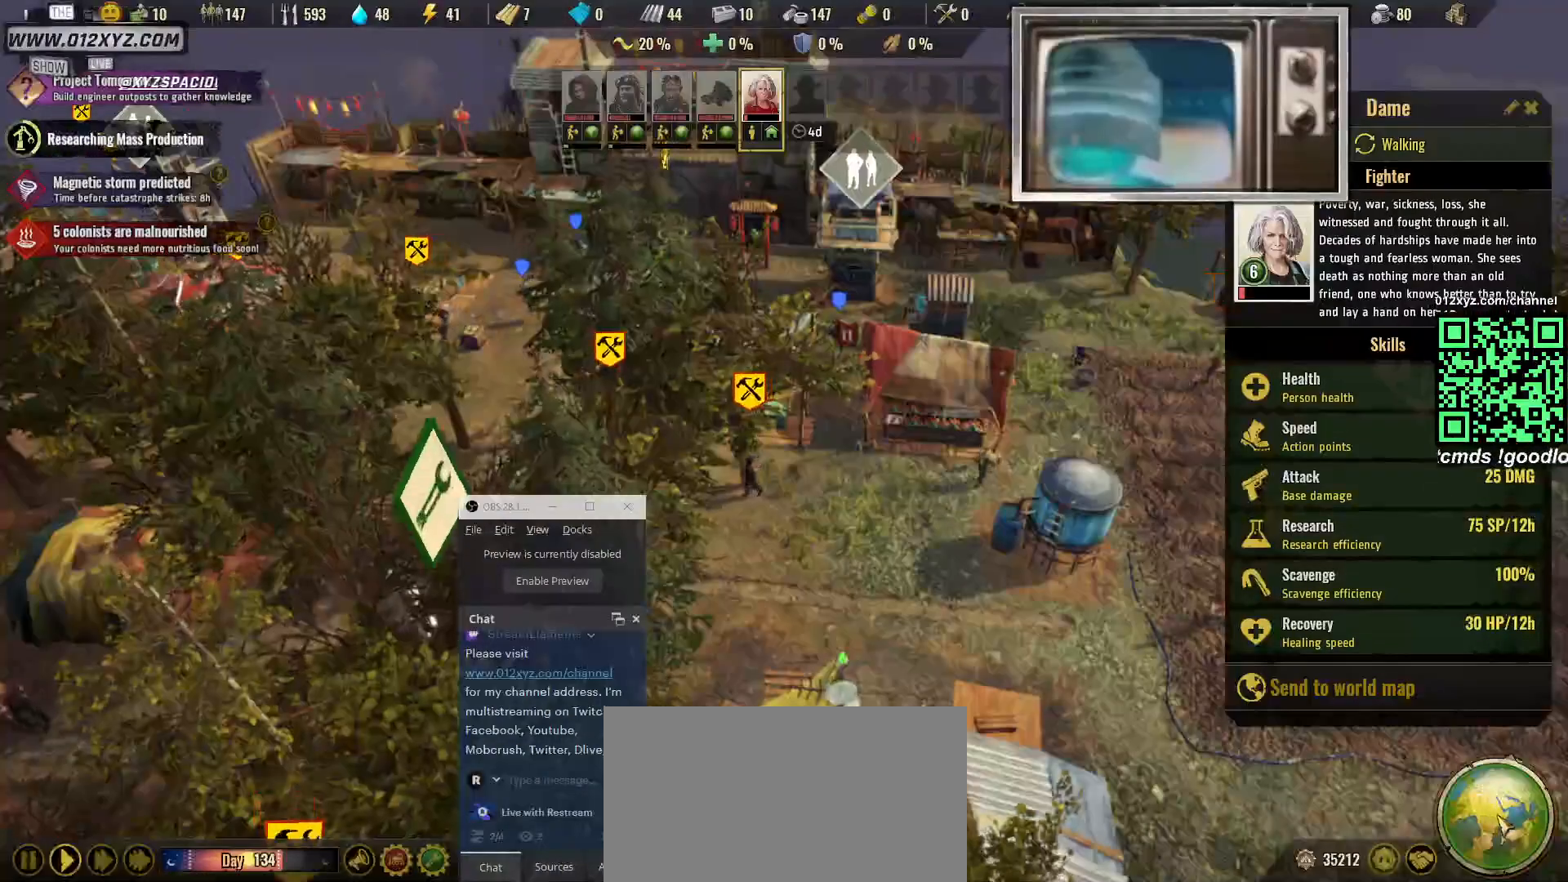
{"keys": [], "mouse": [], "events": []}
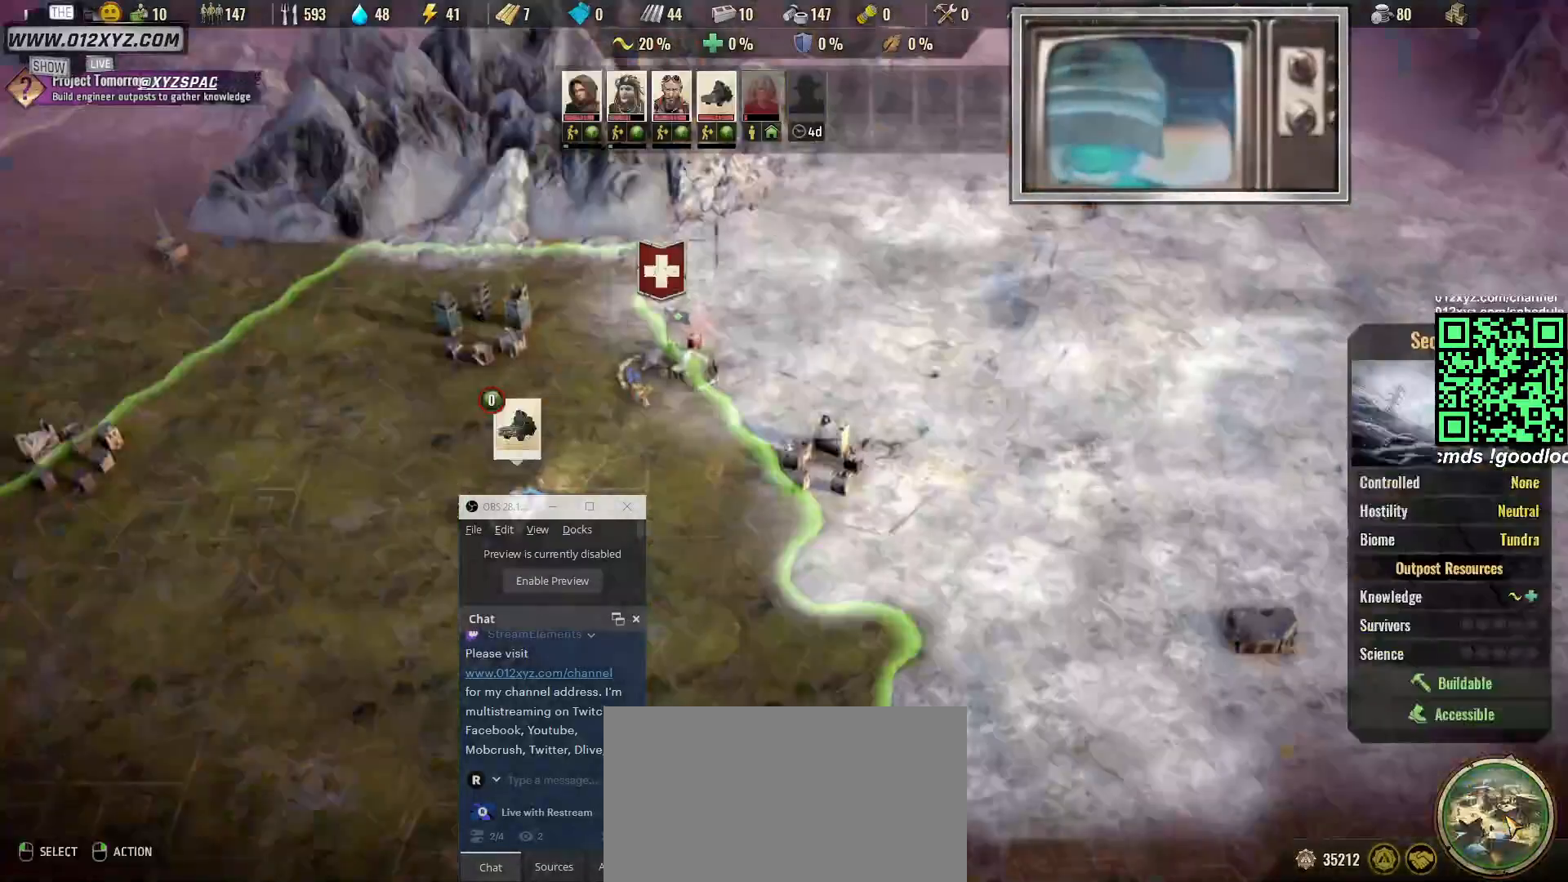
{"keys": [], "mouse": [], "events": []}
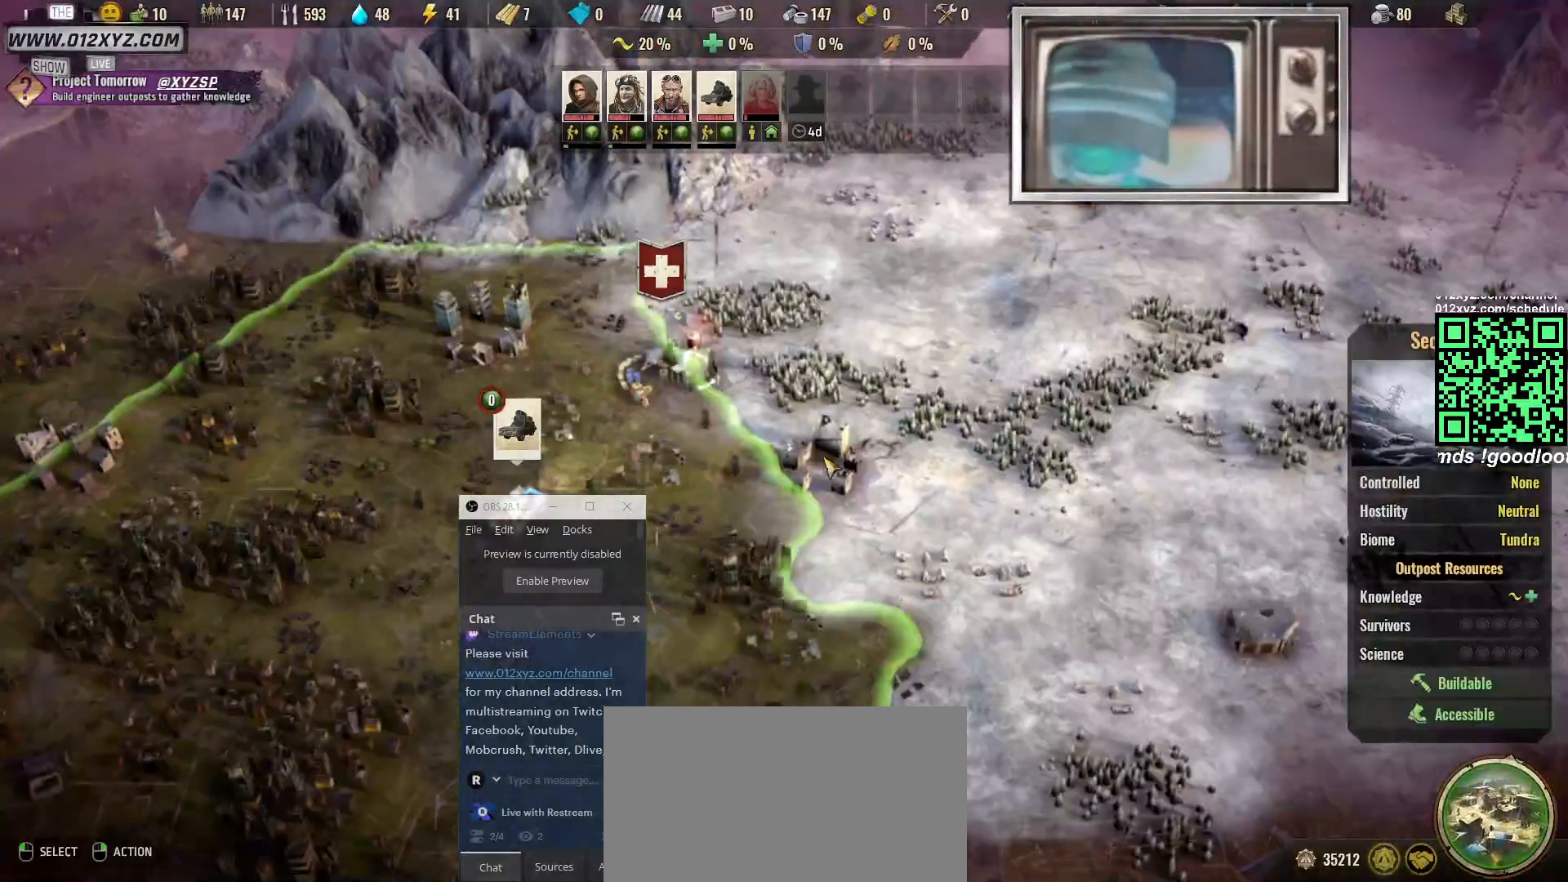
{"keys": [], "mouse": [], "events": []}
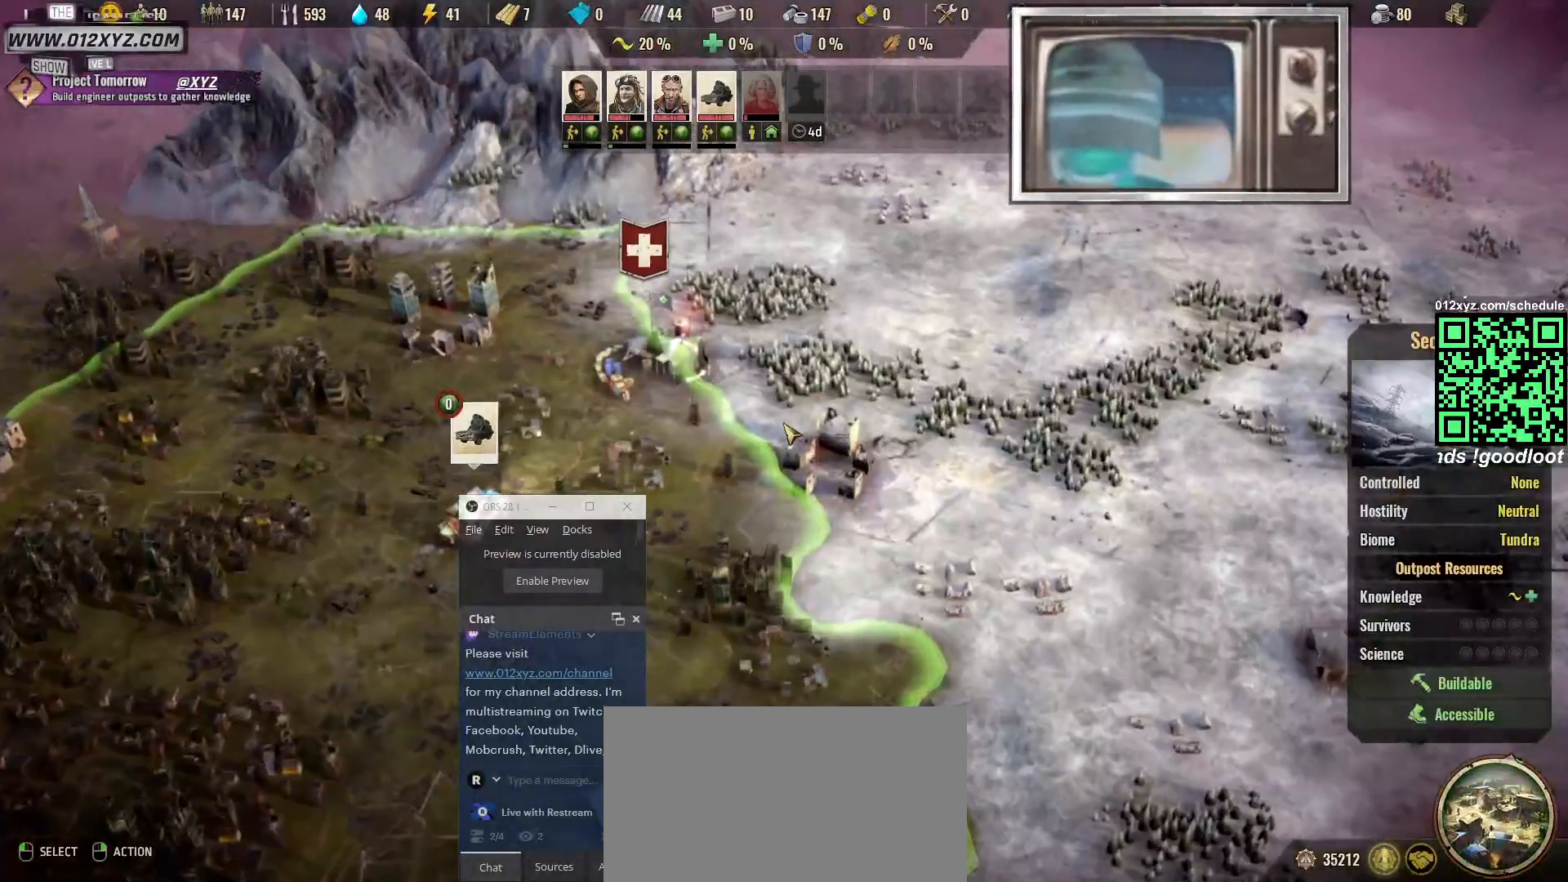
{"keys": [], "mouse": [], "events": [[100, "a", "down"], [467, "a", "up"]]}
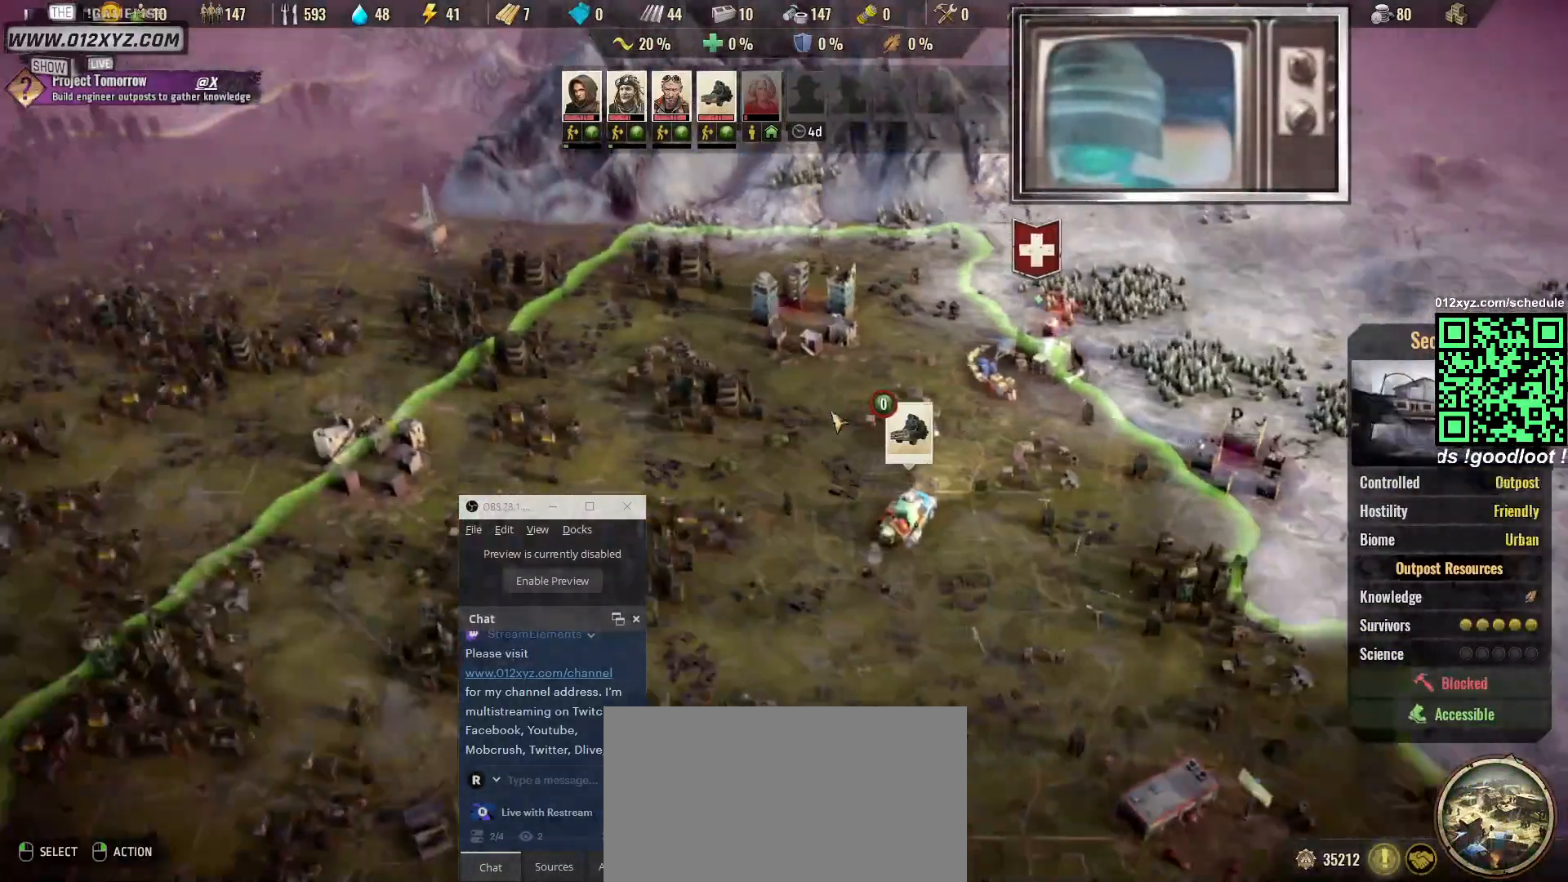
{"keys": [], "mouse": [], "events": []}
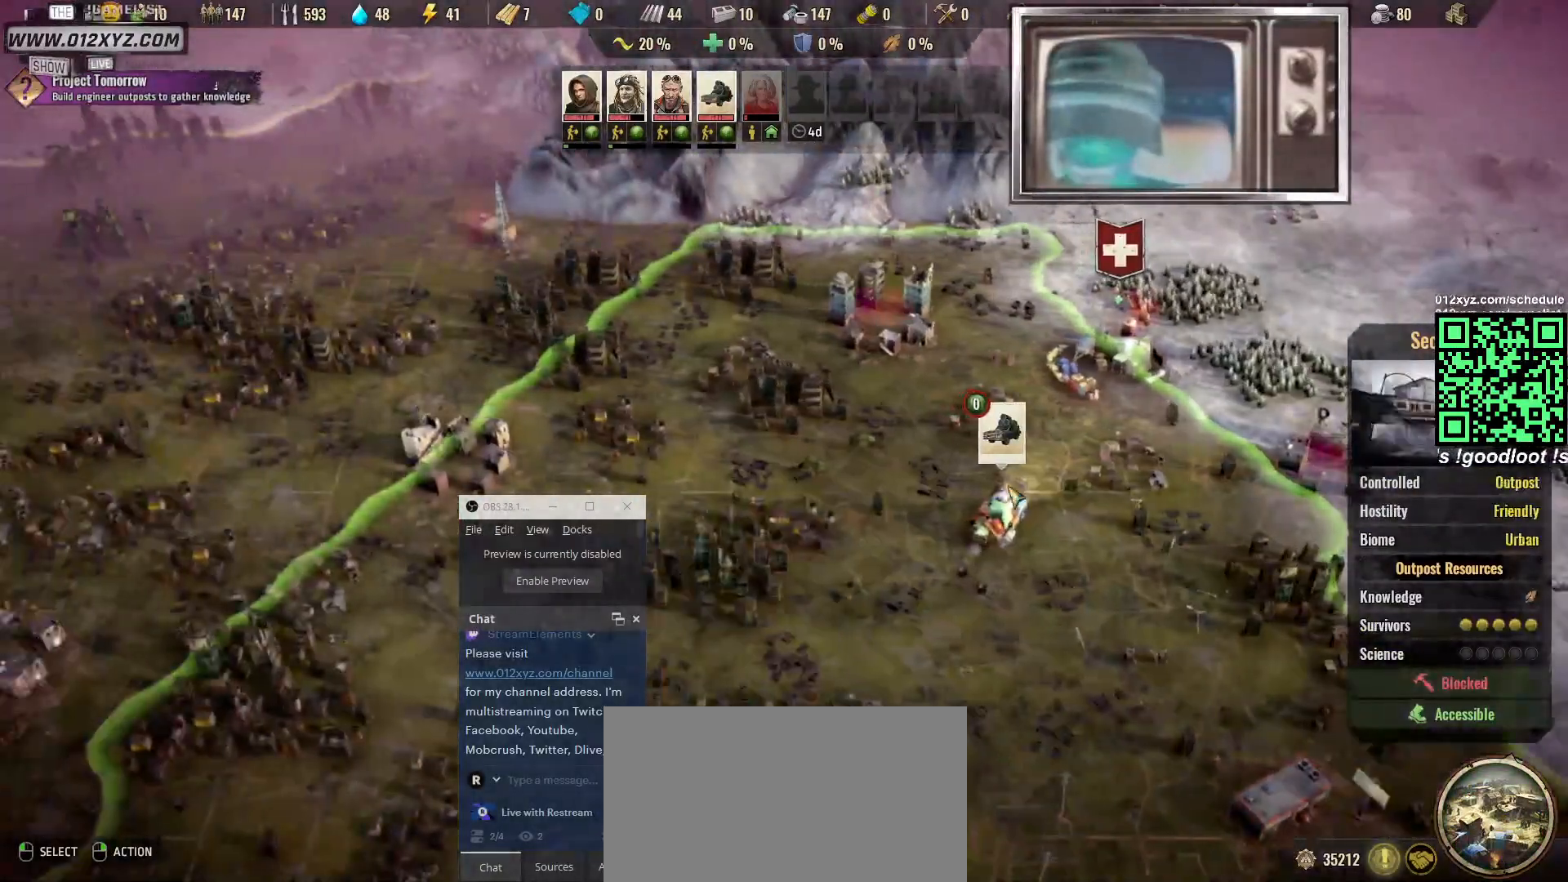
{"keys": [], "mouse": [], "events": []}
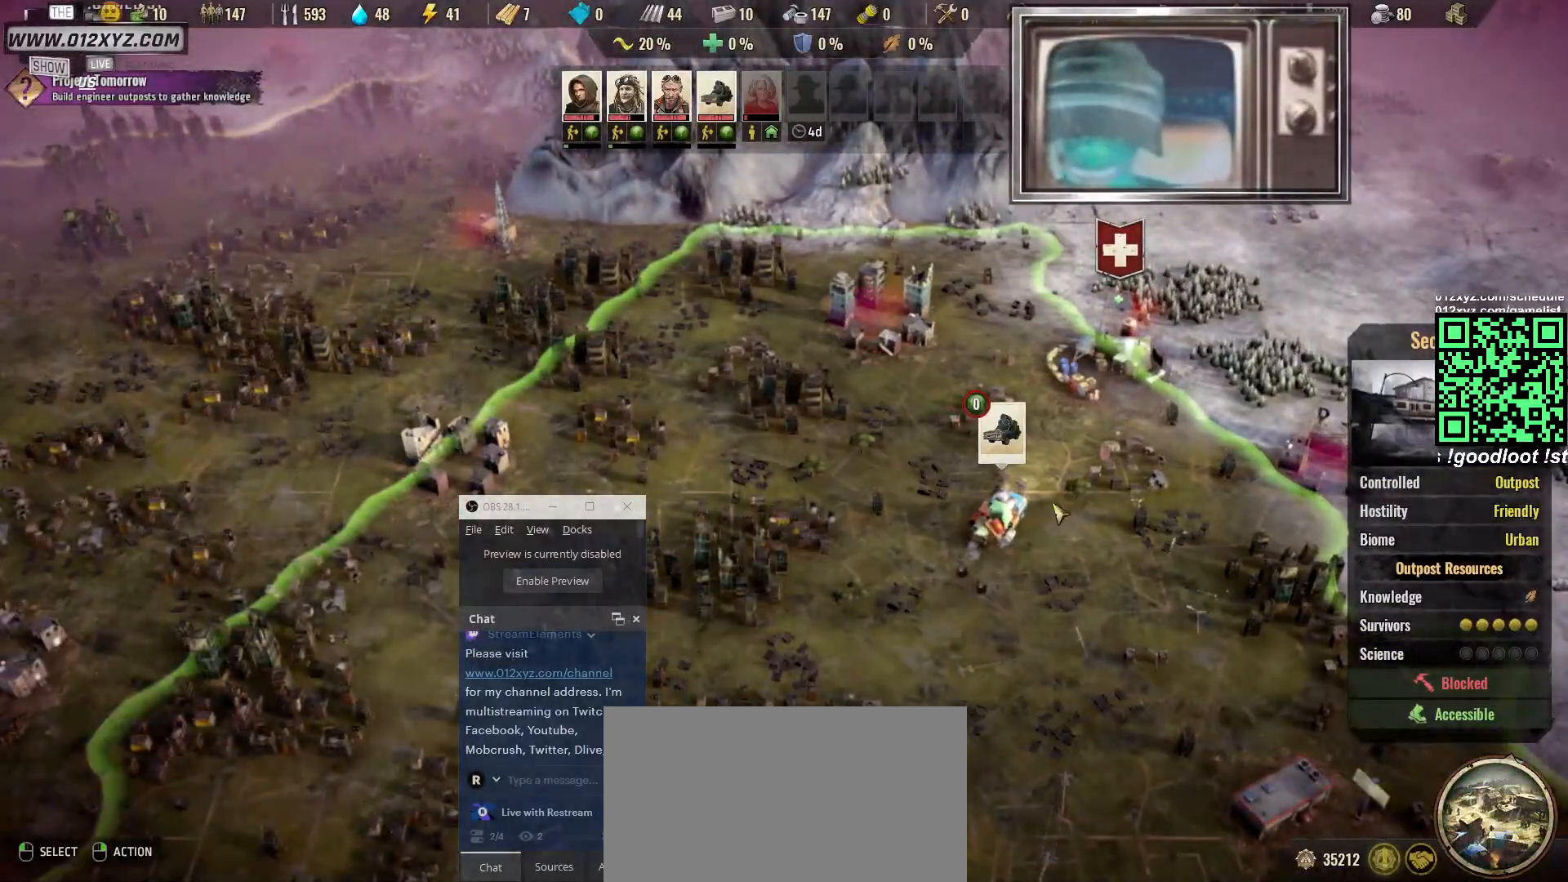
{"keys": [], "mouse": [], "events": [[33, "s", "down"], [300, "d", "down"], [300, "f", "down"], [367, "s", "up"], [500, "d", "up"], [500, "f", "up"]]}
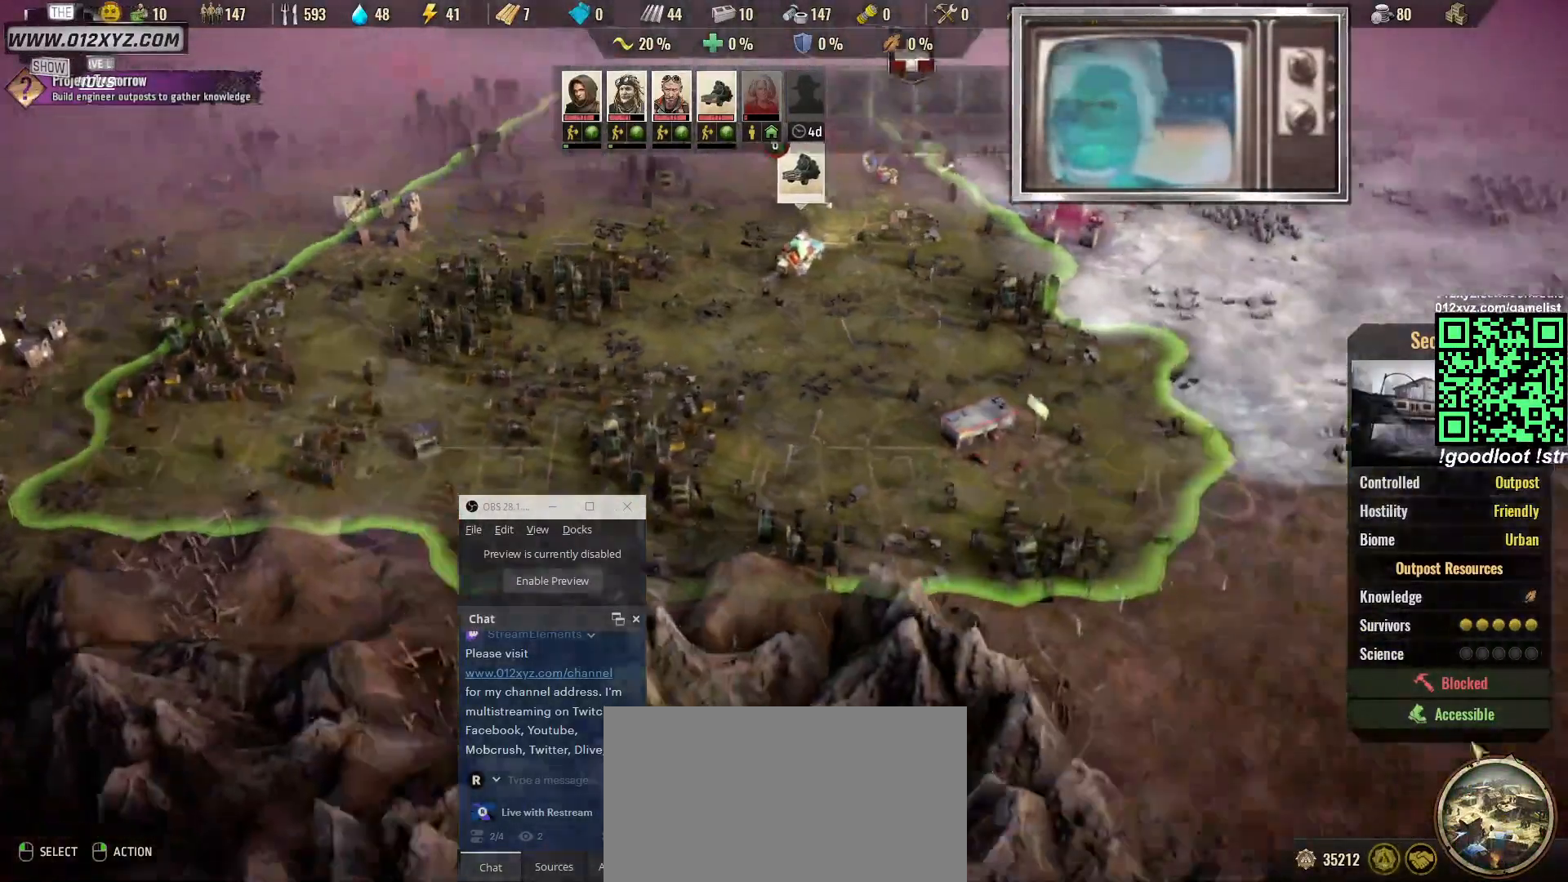
{"keys": [], "mouse": ["left"], "events": [[467, "mouse_left", "down"]]}
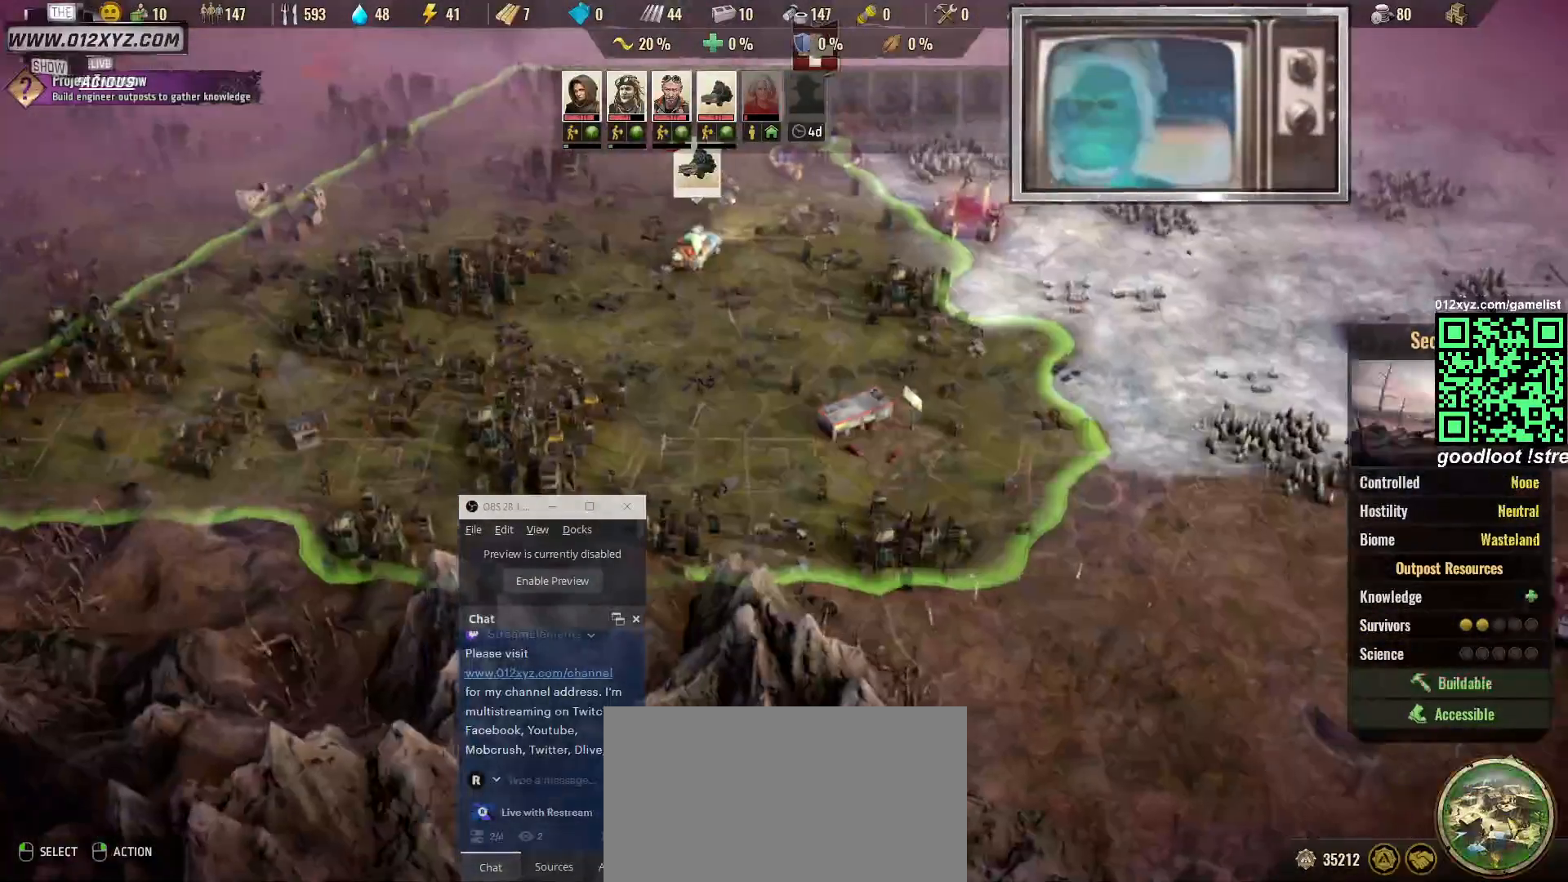
{"keys": [], "mouse": [], "events": [[33, "mouse_left", "up"]]}
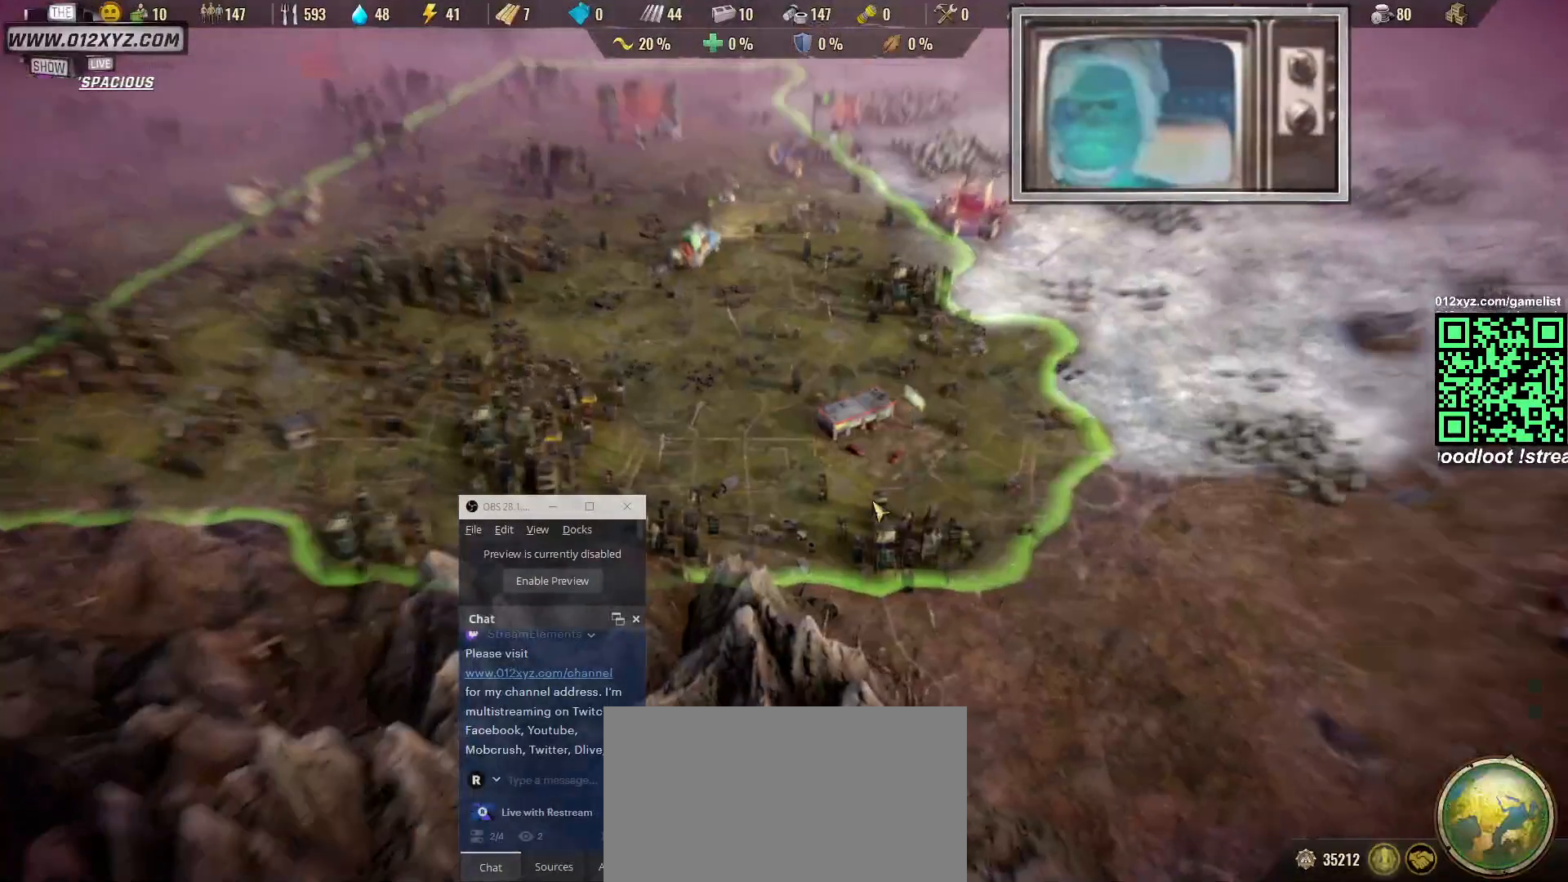
{"keys": [], "mouse": [], "events": []}
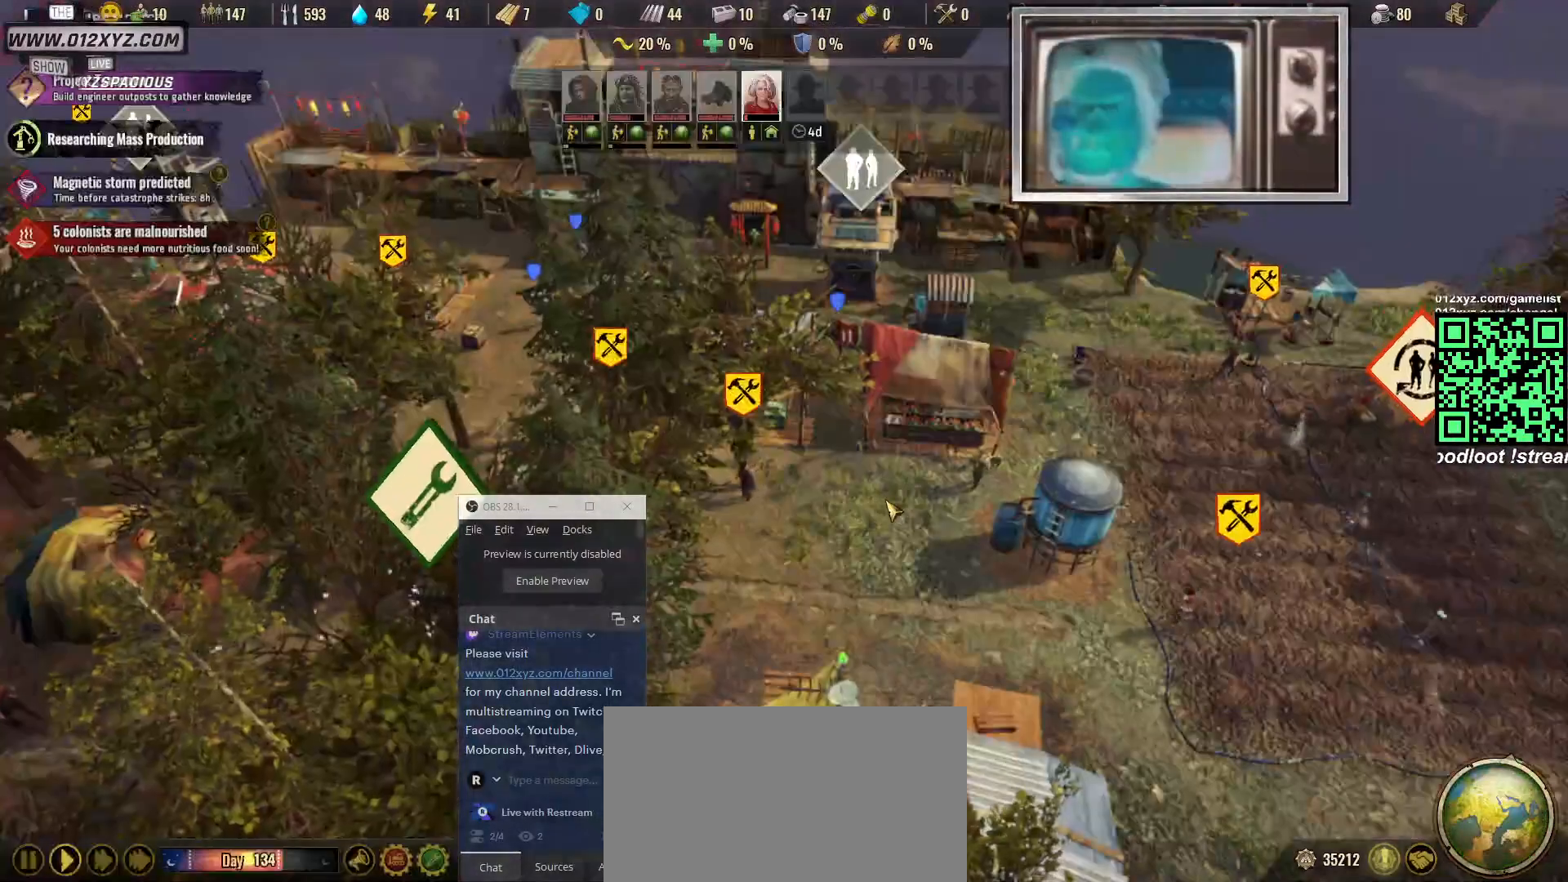
{"keys": [], "mouse": [], "events": []}
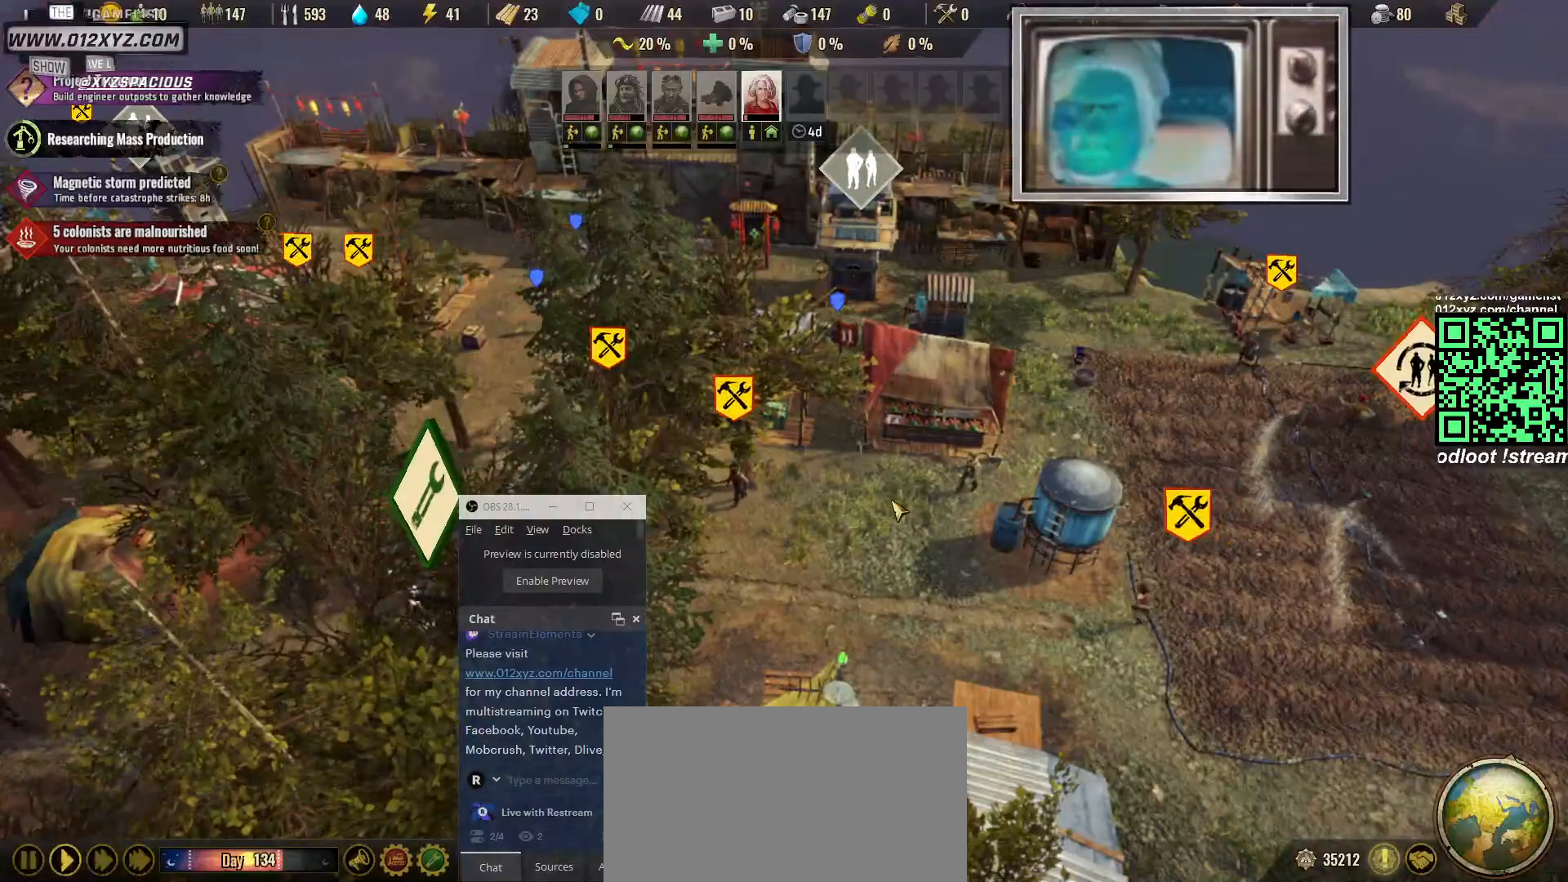
{"keys": [], "mouse": [], "events": []}
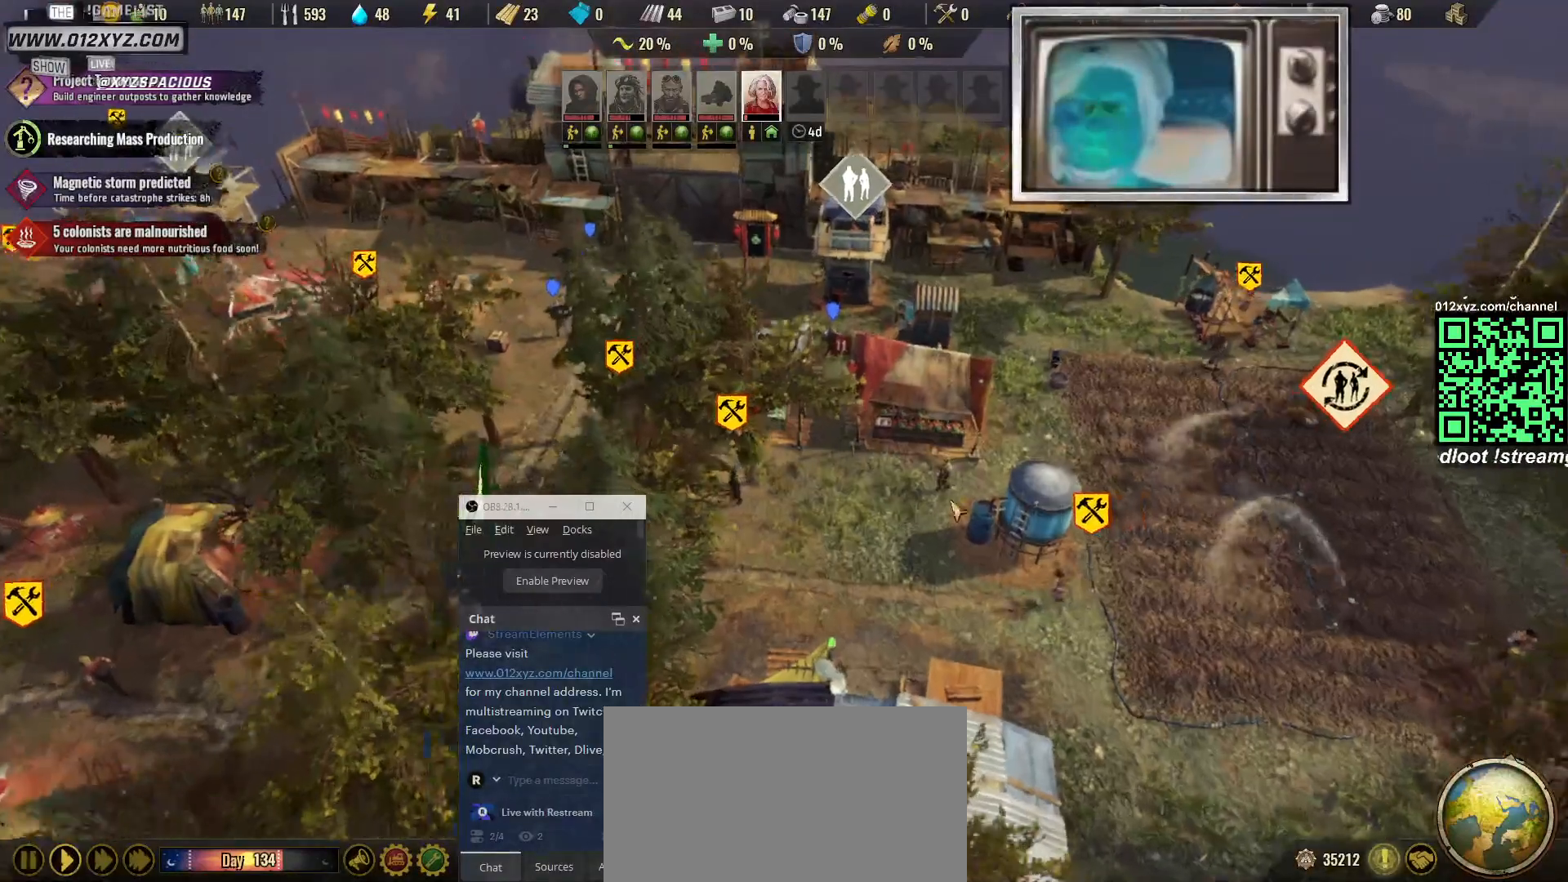
{"keys": [], "mouse": [], "events": [[400, "mouse_left", "down"], [500, "mouse_left", "up"]]}
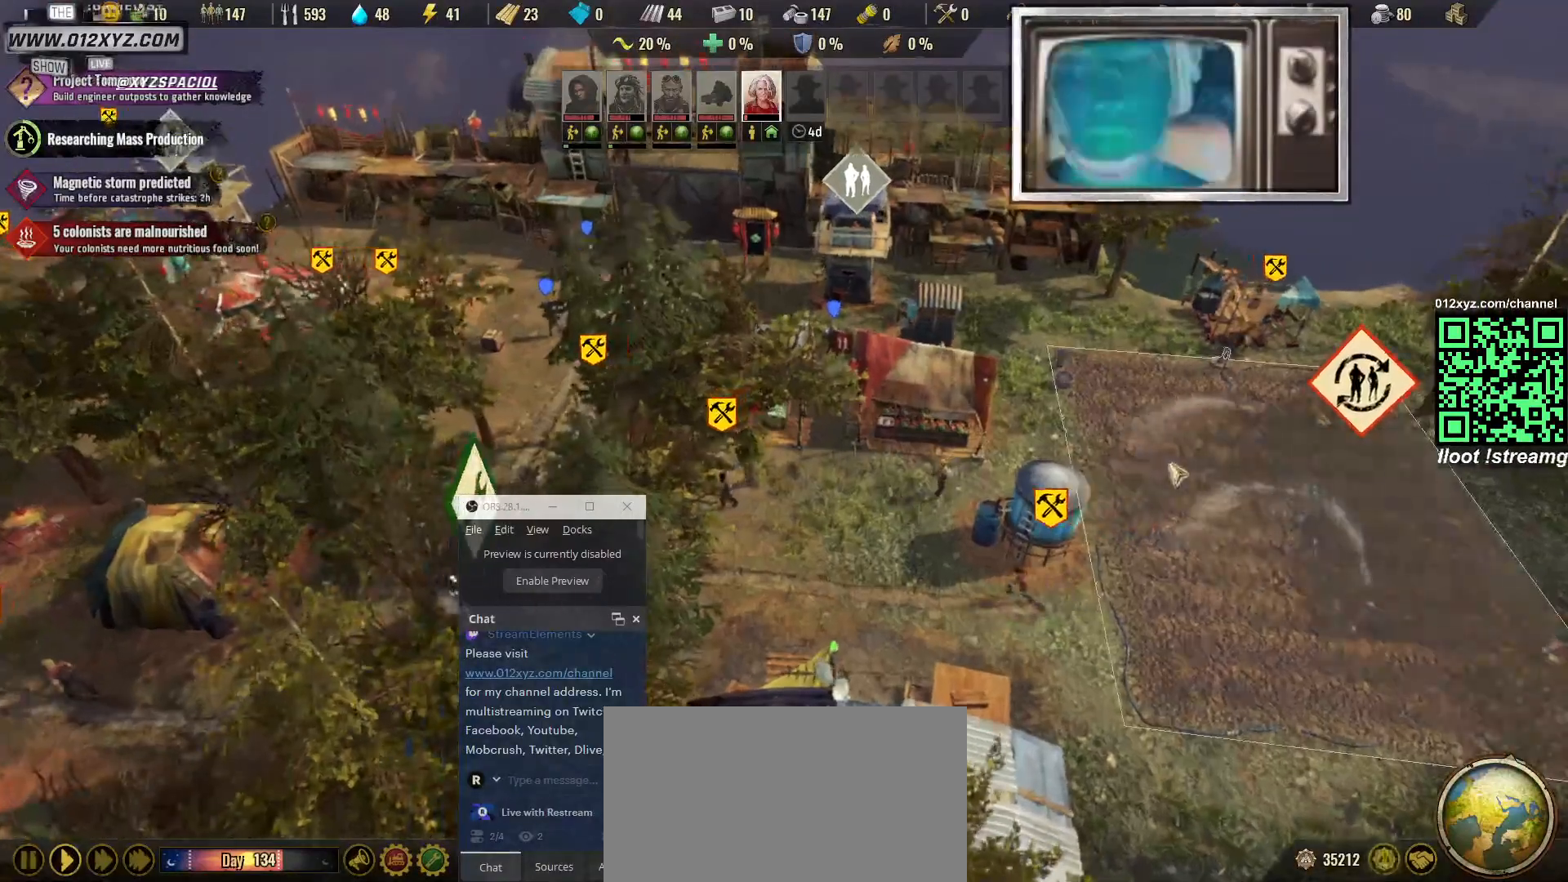
{"keys": ["a"], "mouse": [], "events": [[333, "a", "down"]]}
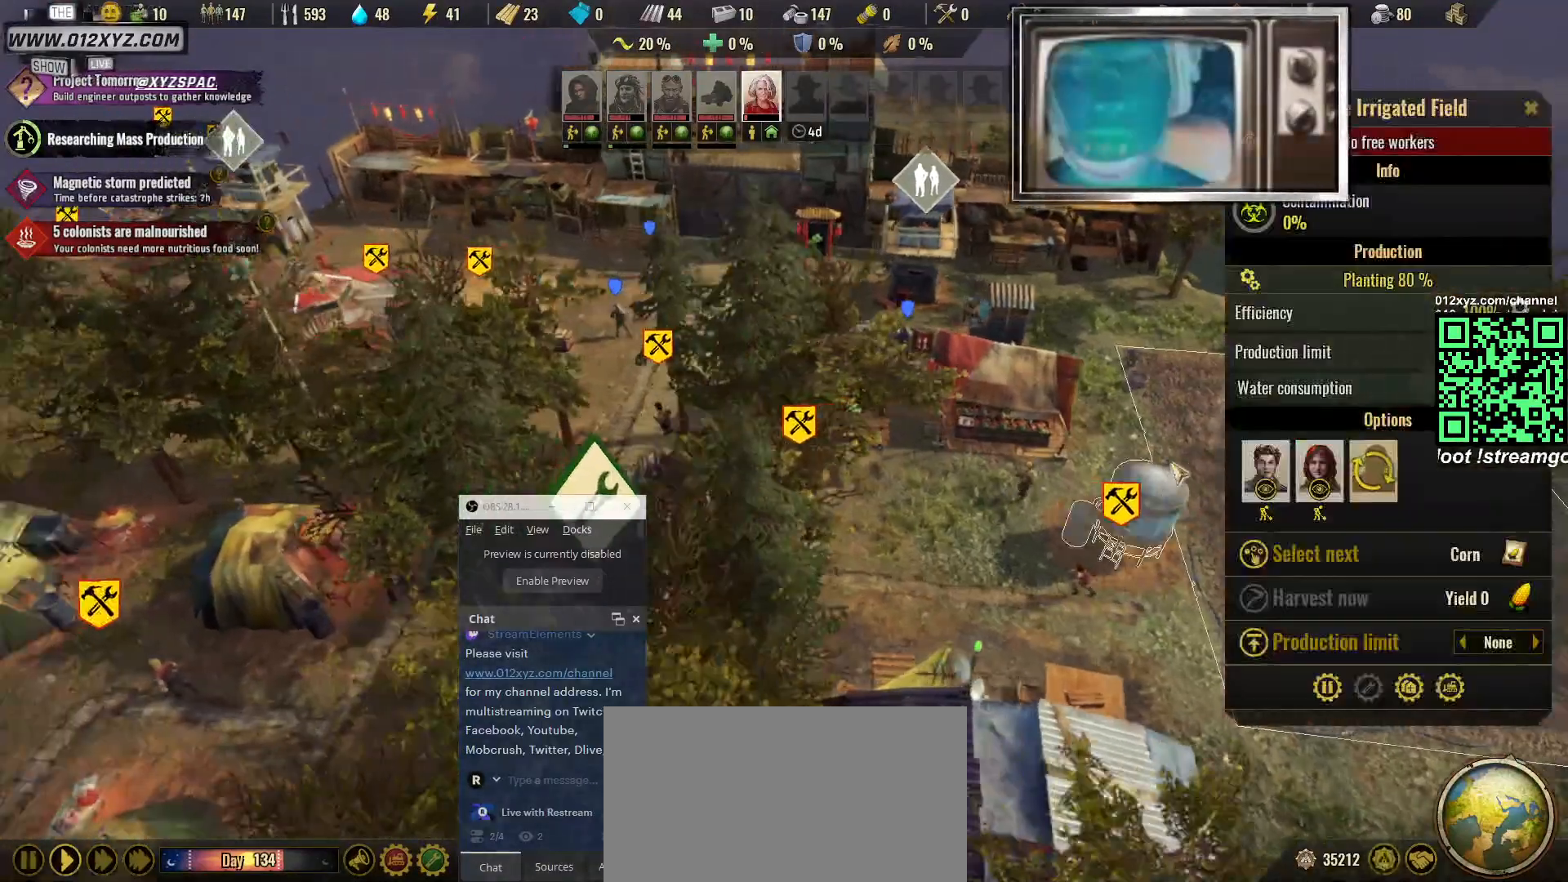
{"keys": [], "mouse": [], "events": [[400, "a", "up"]]}
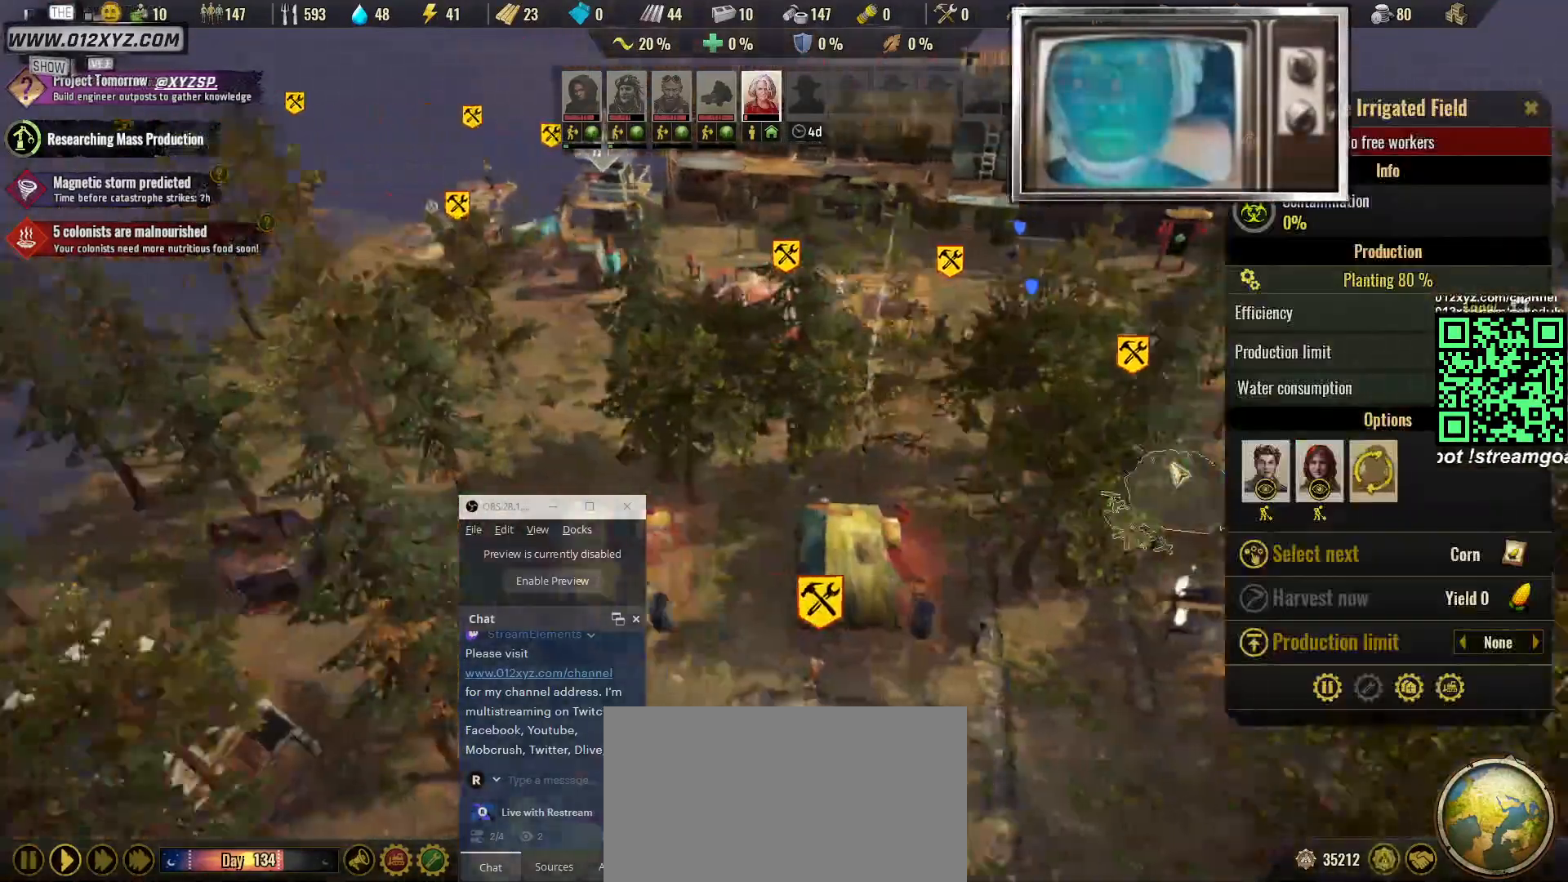
{"keys": ["s"], "mouse": [], "events": [[233, "s", "down"]]}
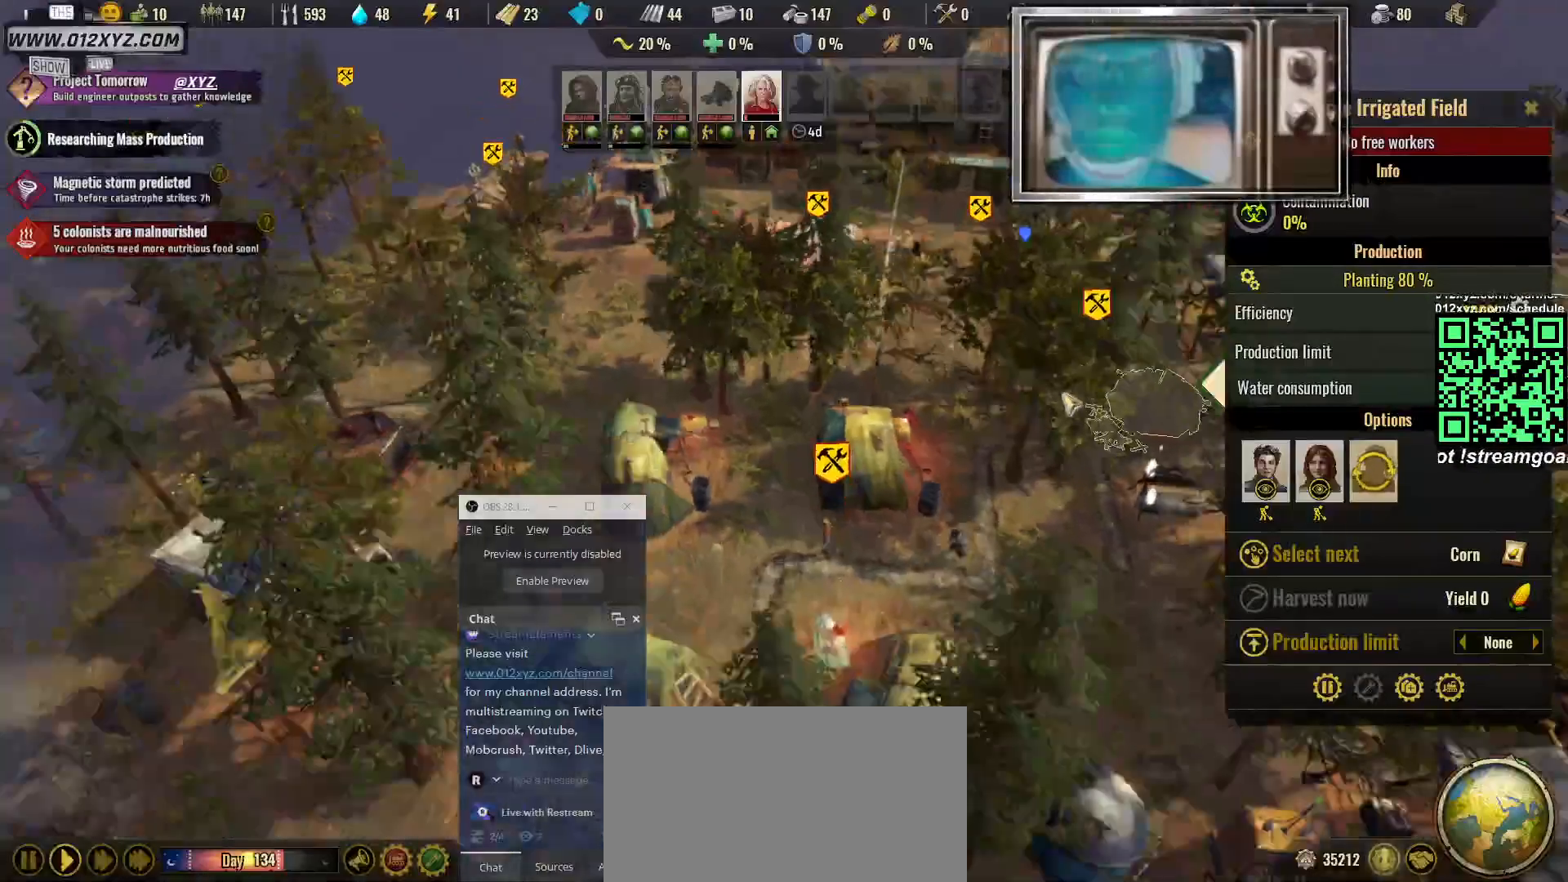
{"keys": ["s"], "mouse": [], "events": []}
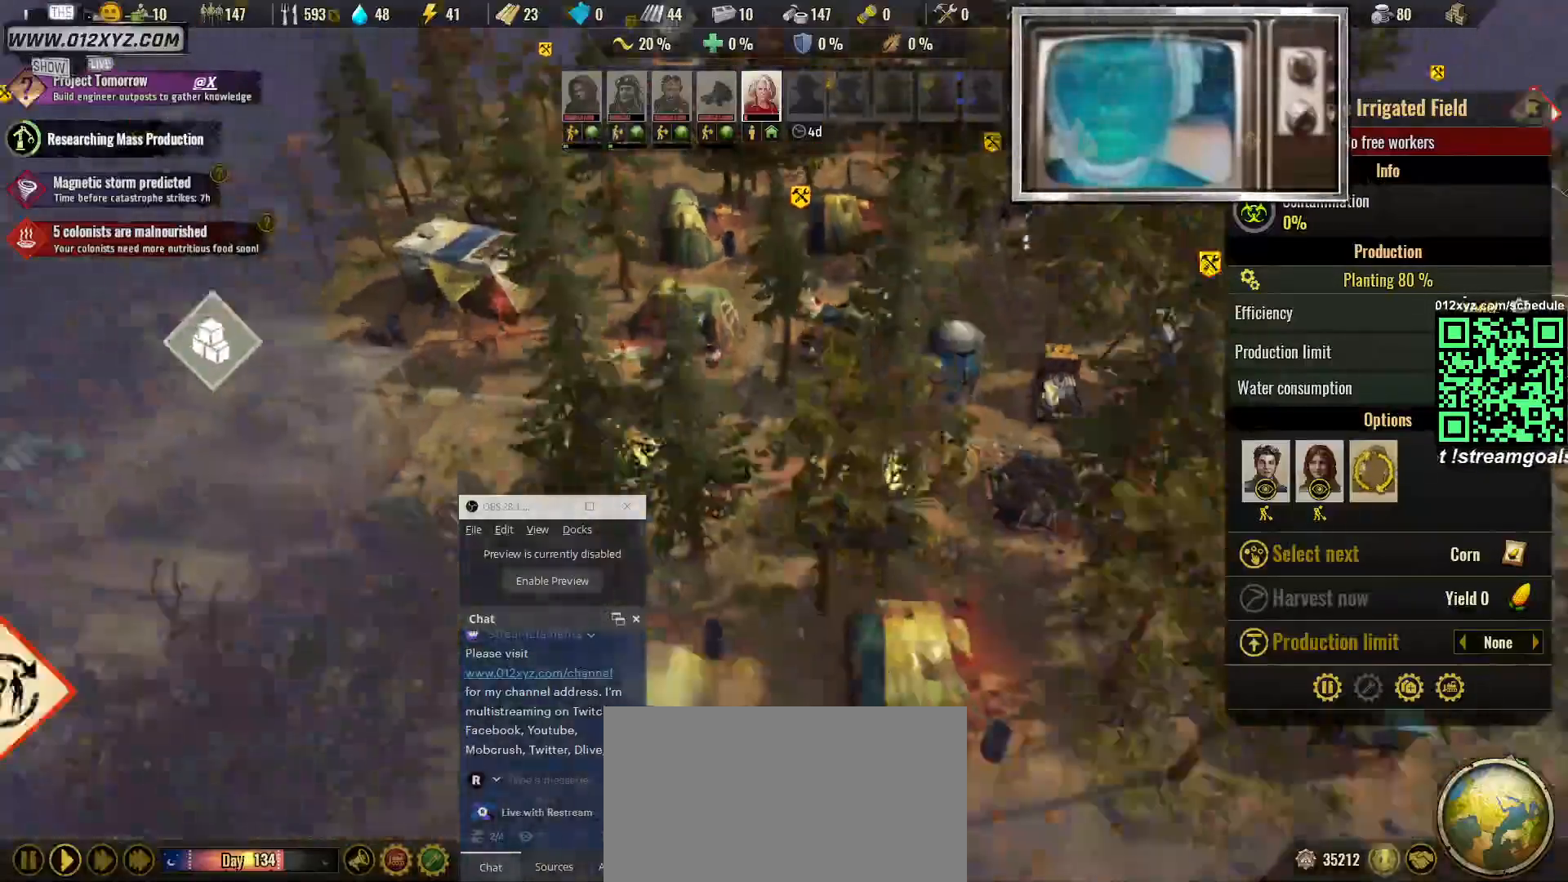
{"keys": ["s"], "mouse": [], "events": []}
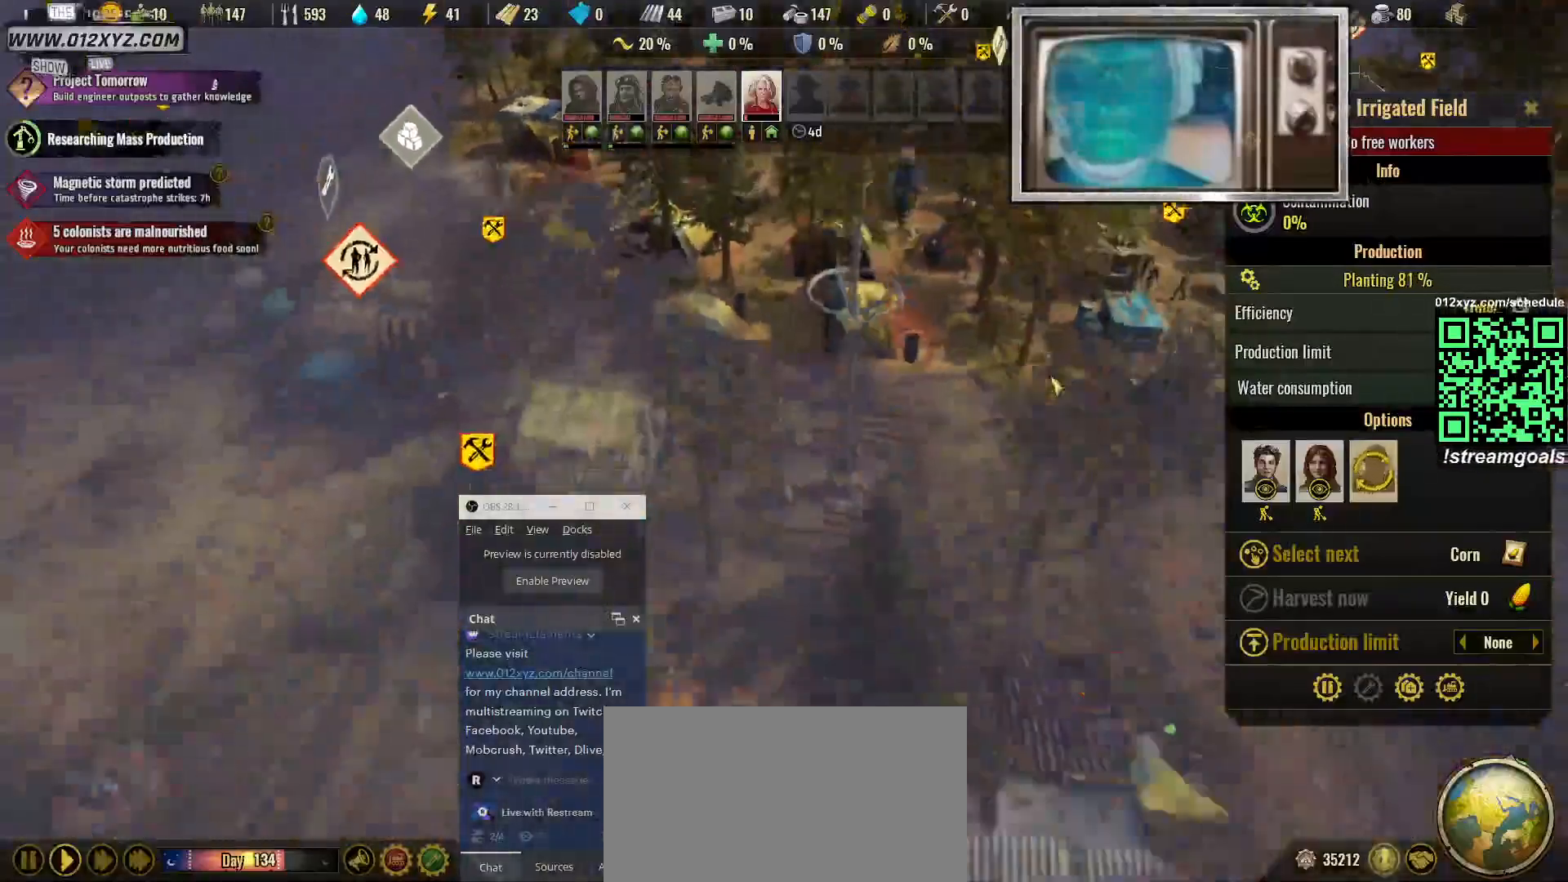
{"keys": [], "mouse": [], "events": [[233, "s", "up"]]}
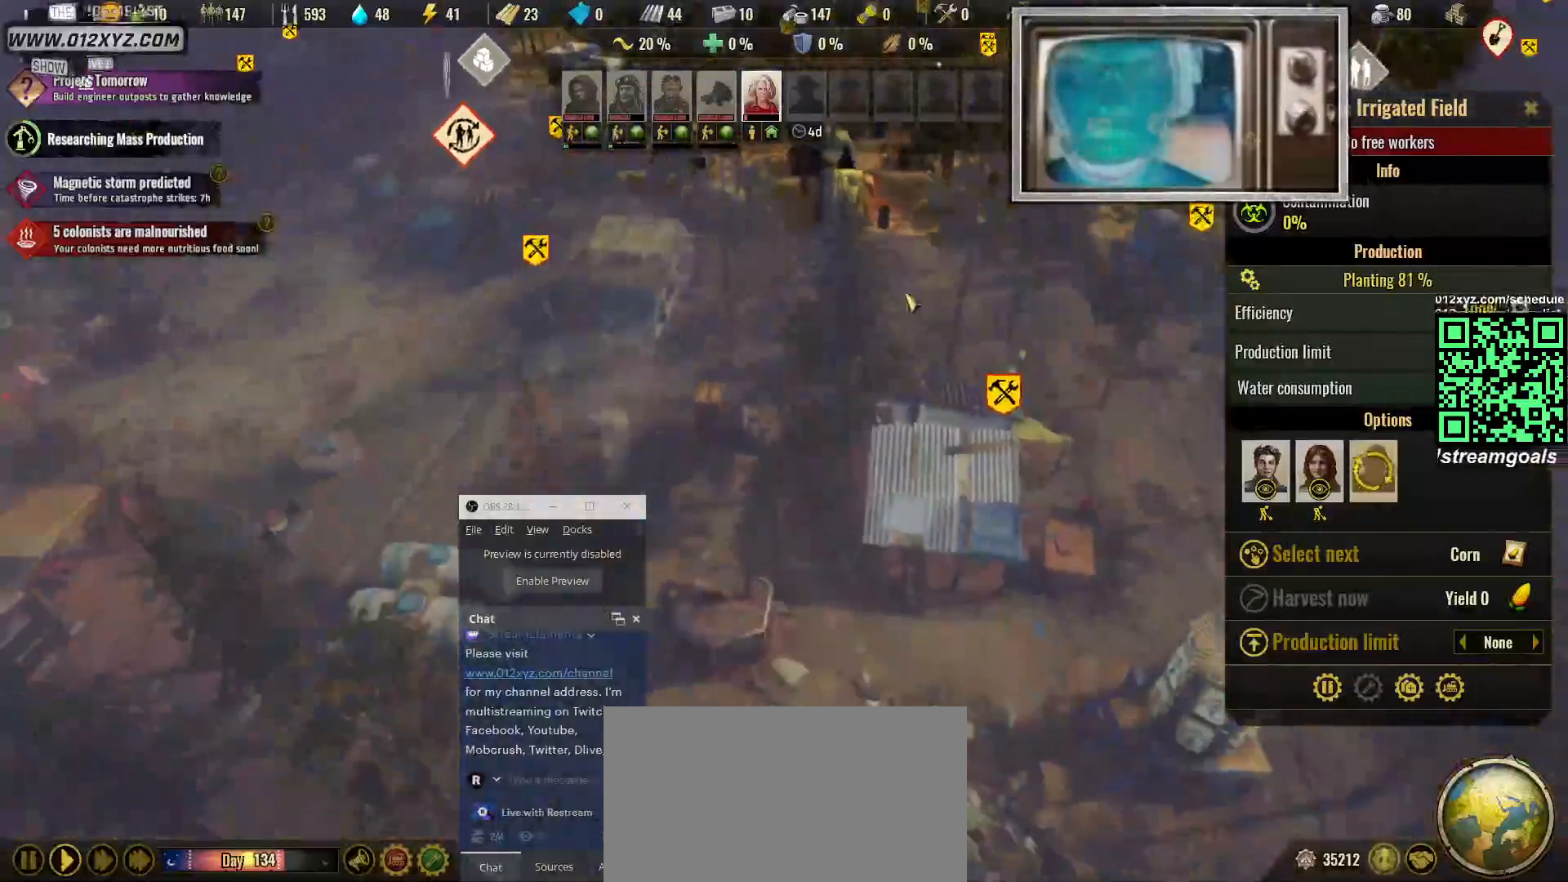
{"keys": [], "mouse": [], "events": []}
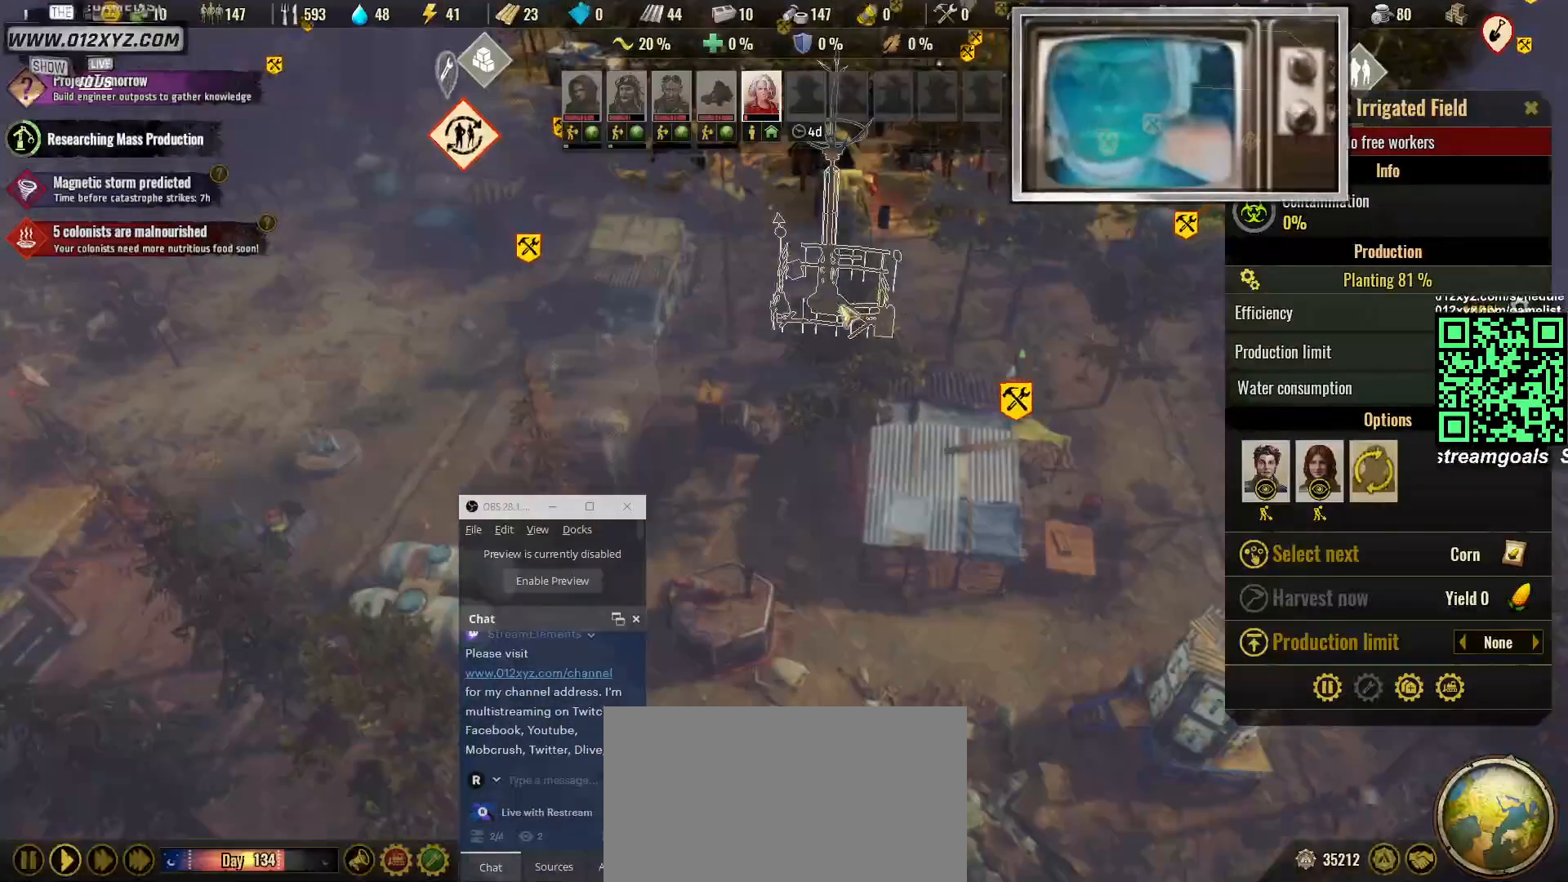
{"keys": ["a"], "mouse": [], "events": [[333, "a", "down"]]}
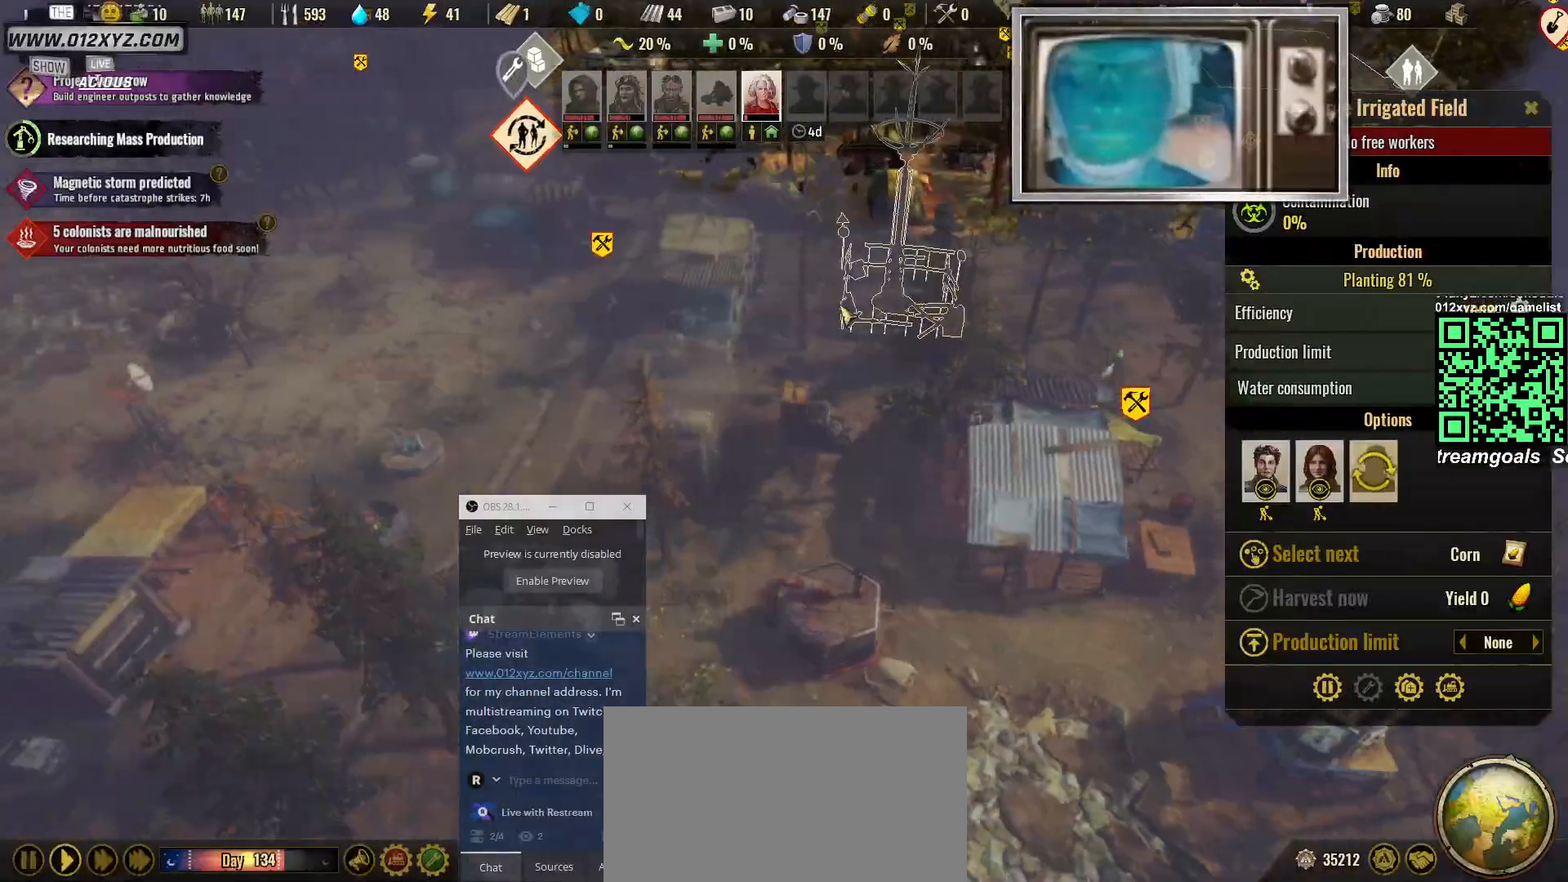
{"keys": [], "mouse": [], "events": [[367, "a", "up"]]}
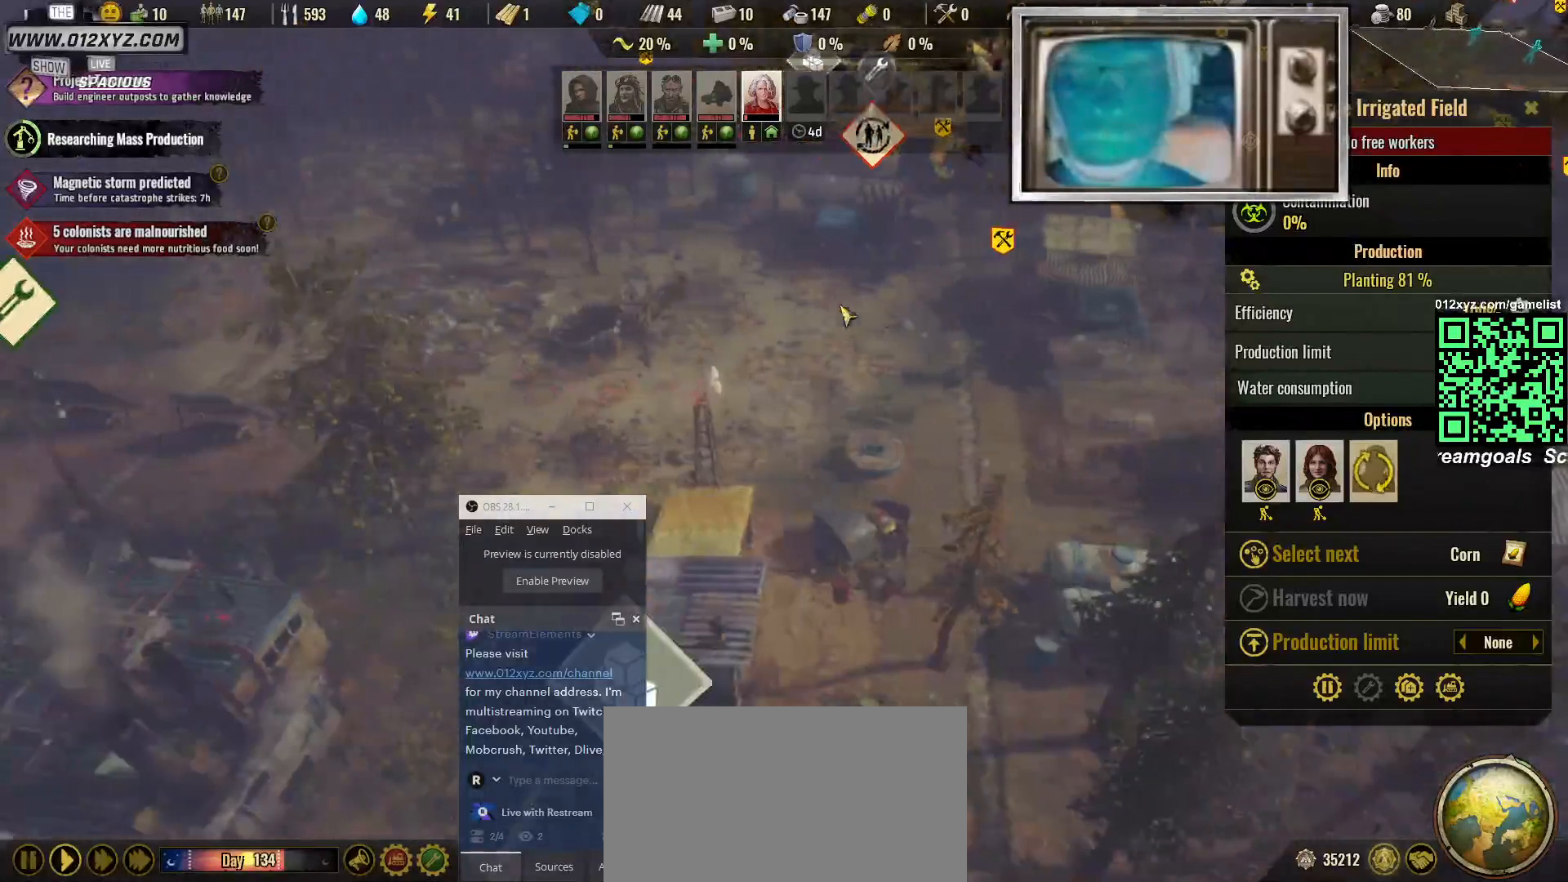
{"keys": [], "mouse": [], "events": []}
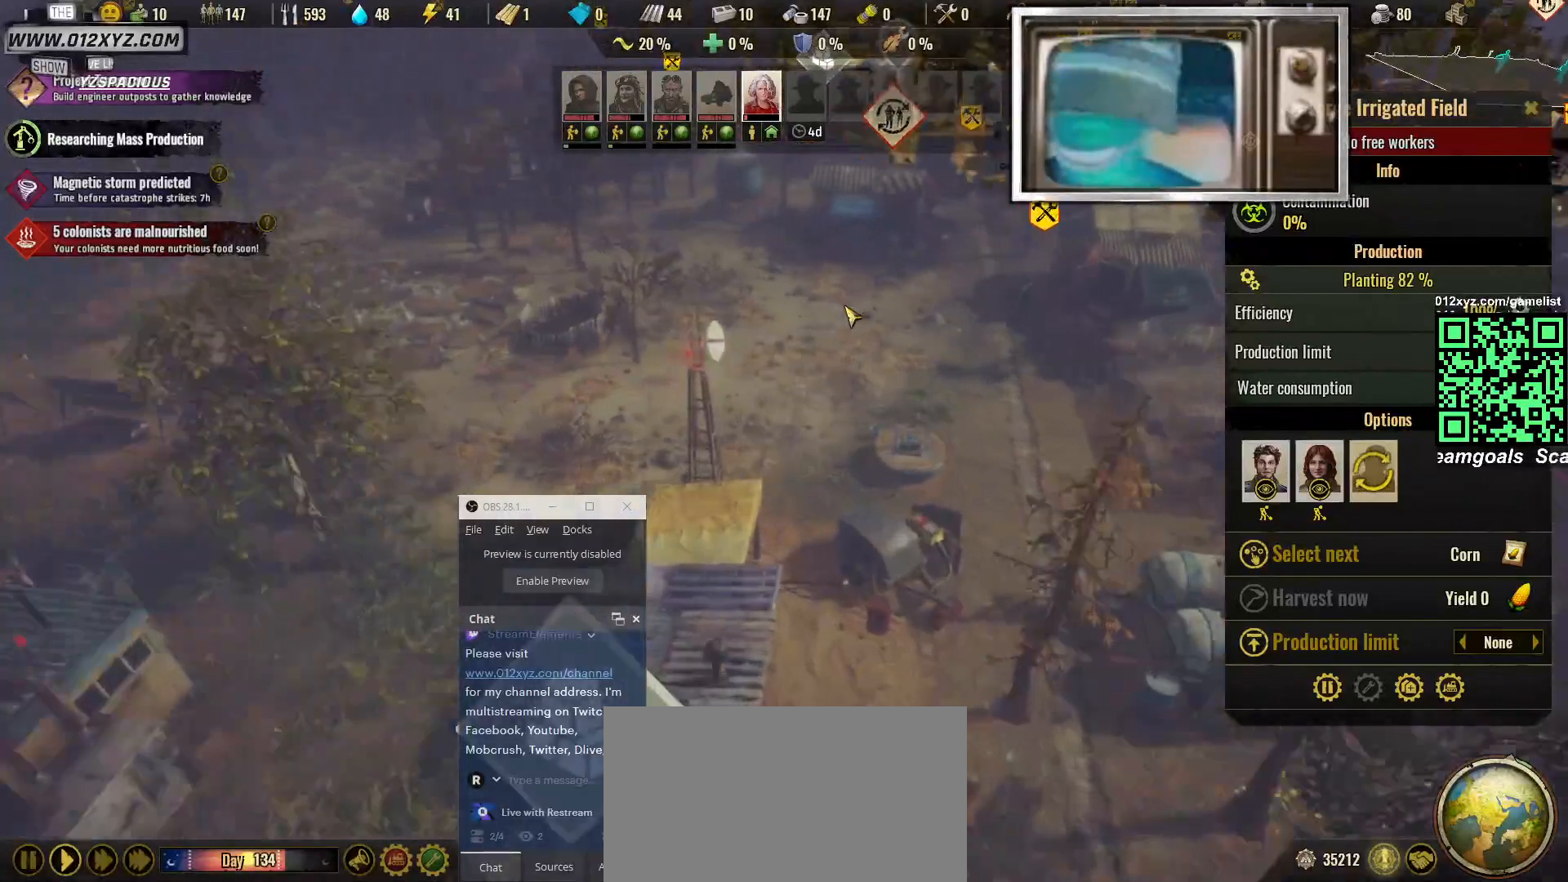
{"keys": [], "mouse": [], "events": []}
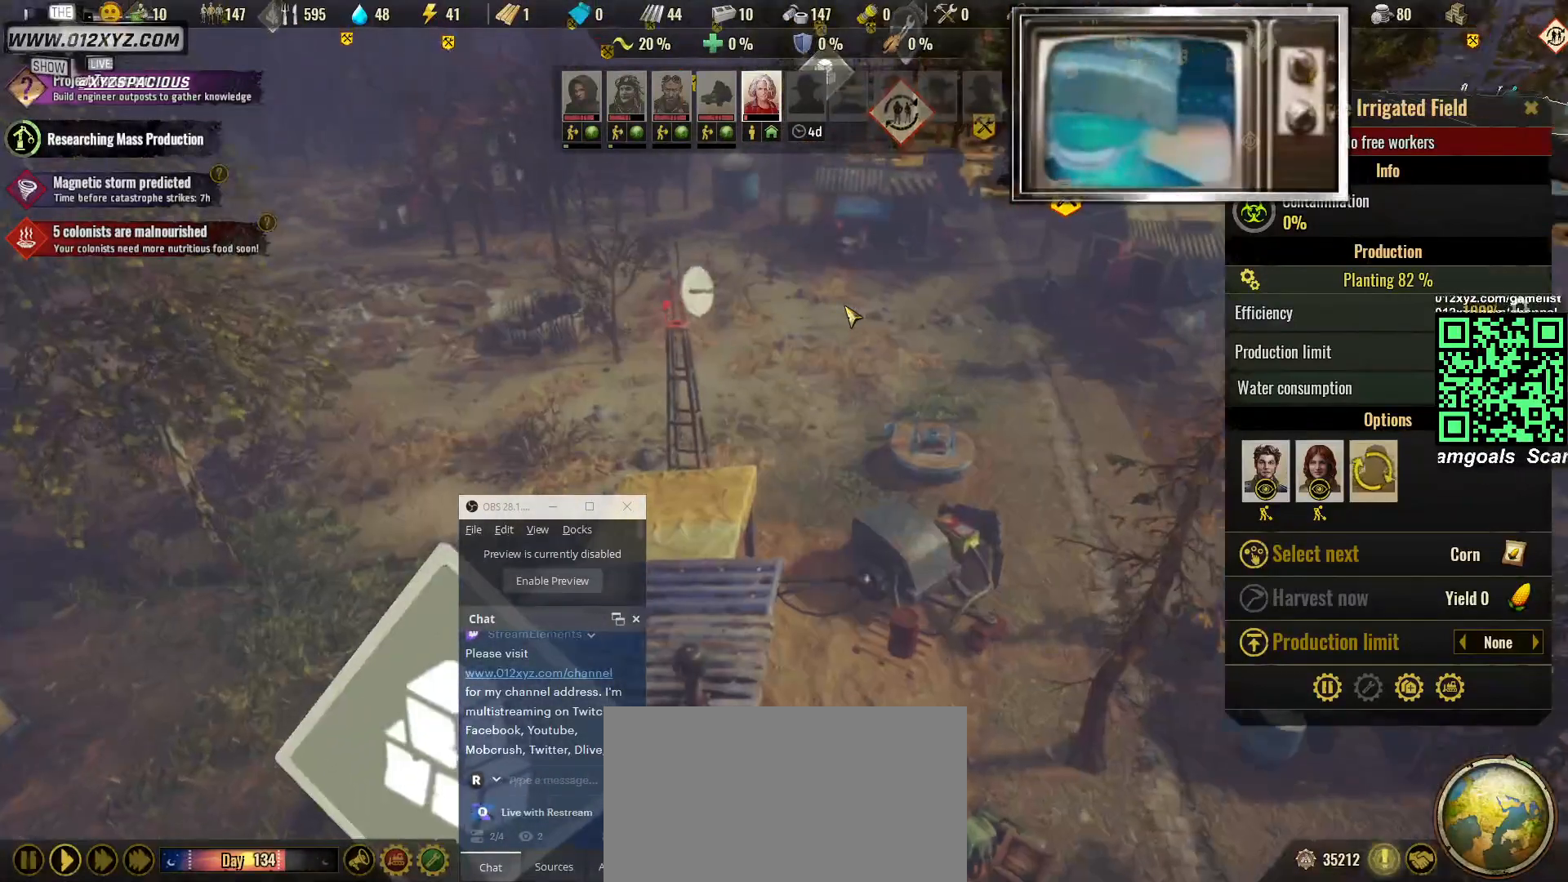
{"keys": [], "mouse": [], "events": []}
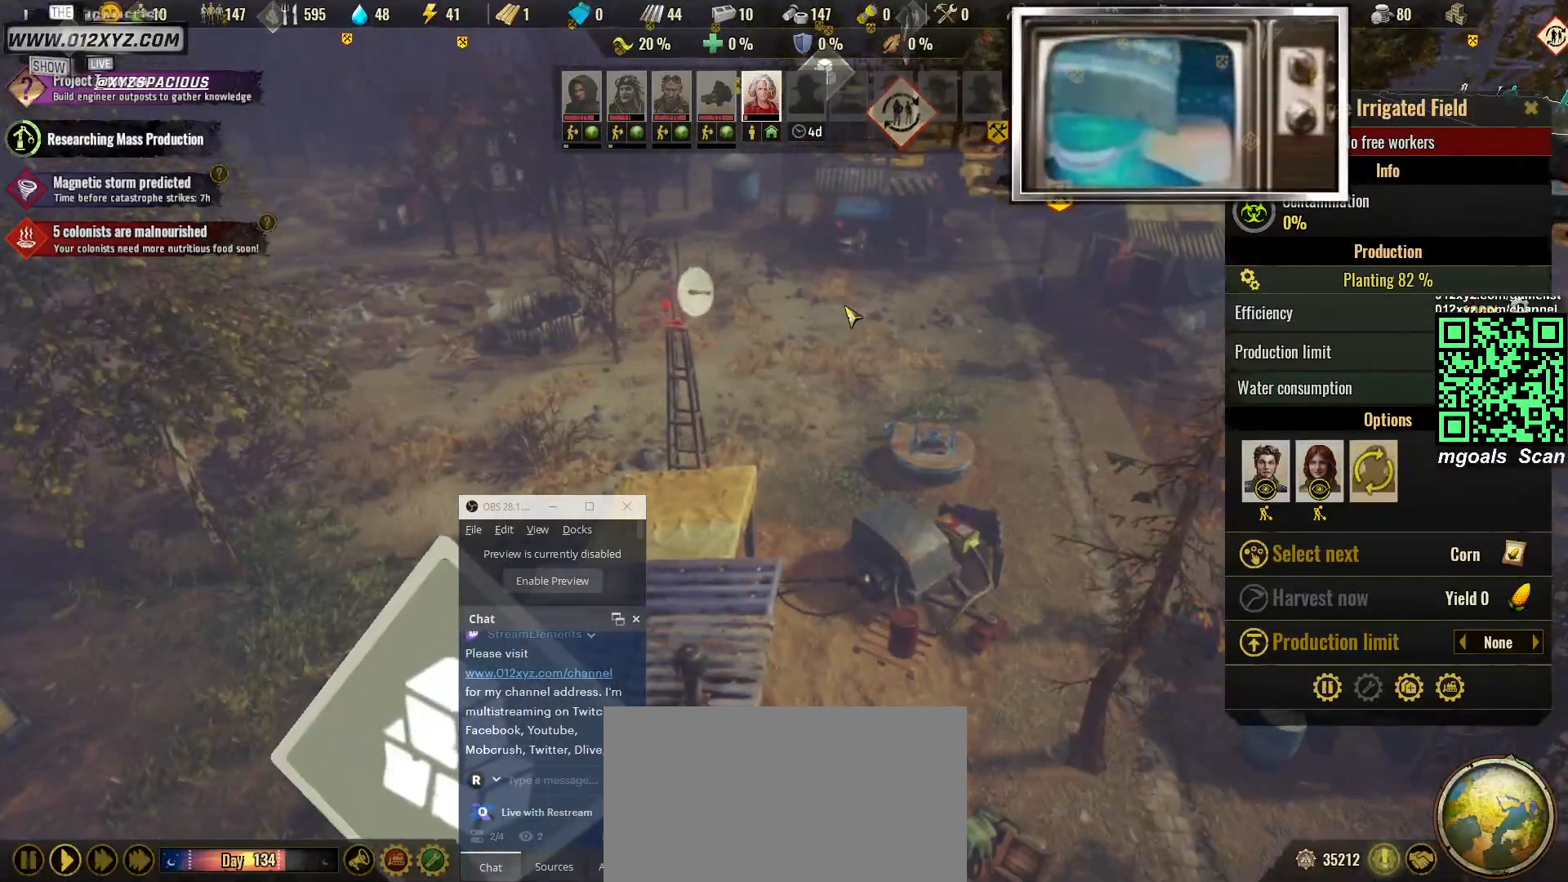
{"keys": [], "mouse": [], "events": [[233, "2", "down"], [300, "2", "up"]]}